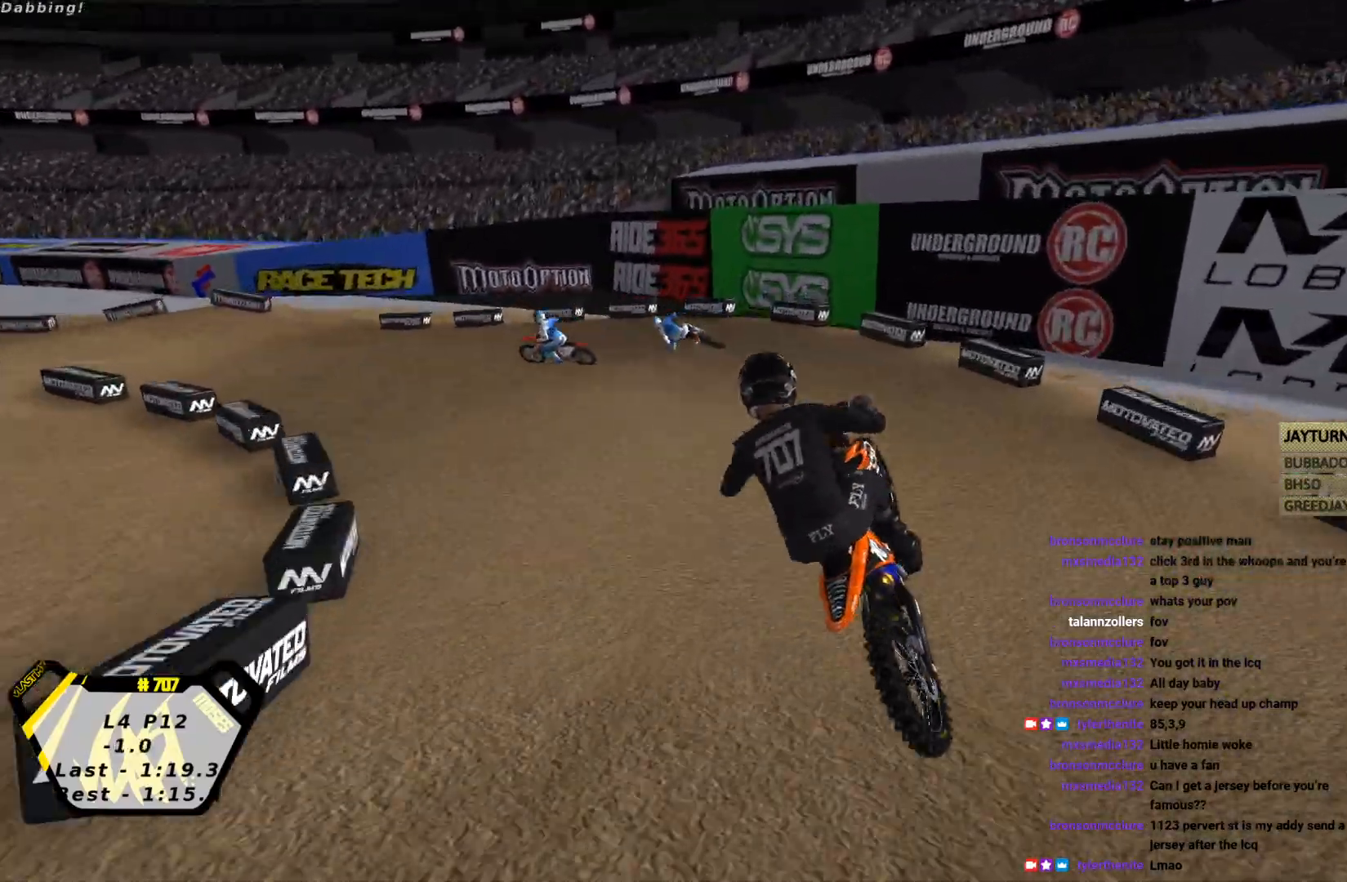
Gameplay with a controller (PlayStation layout); each line is a JSON object with the inputs held at the frame after it. "events" lists button and stick changes between this image and that frame as [ms after this image, input, new state], when the widget could be followed in between. Not read: right_stick.
{"buttons": [], "left_stick": "center", "events": [[233, "R2", "up"], [300, "left_stick", "center"]]}
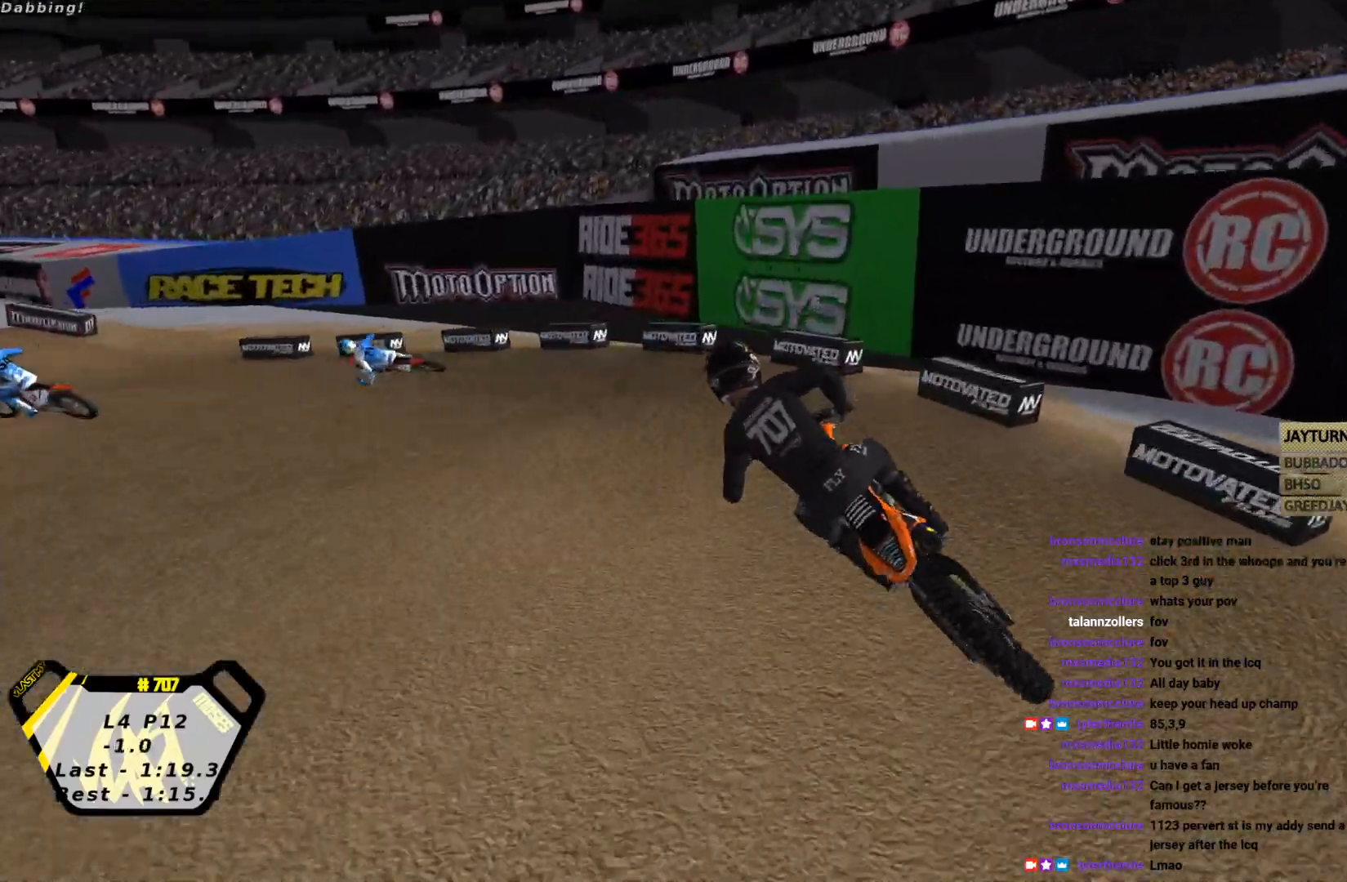
{"buttons": ["R2"], "left_stick": "left", "events": [[267, "left_stick", "left"], [333, "R2", "down"]]}
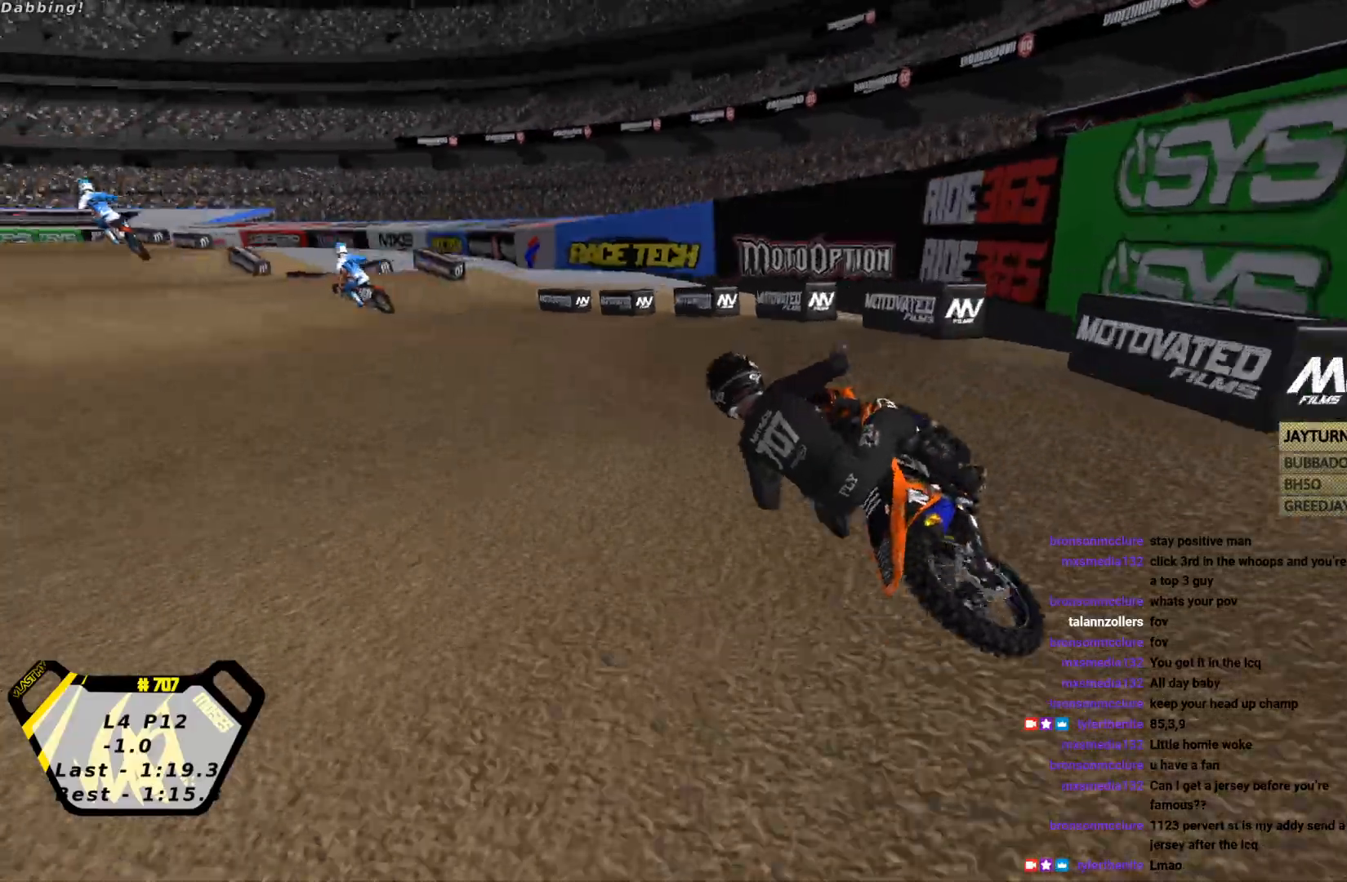
{"buttons": ["R2"], "left_stick": "center", "events": [[233, "left_stick", "center"], [300, "left_stick", "right"], [467, "left_stick", "center"]]}
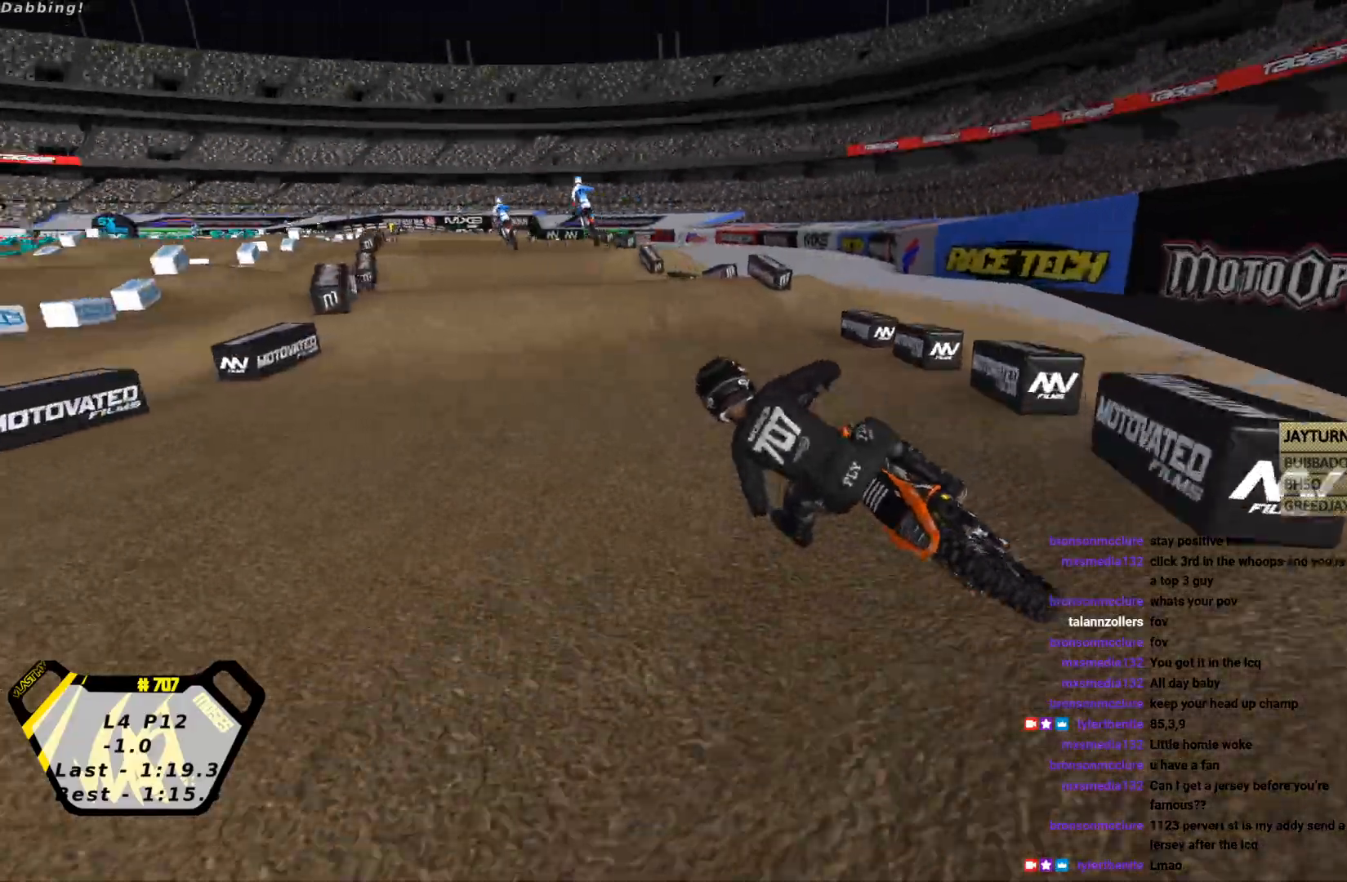
{"buttons": ["R2"], "left_stick": "right", "events": [[33, "left_stick", "right"], [100, "CIRCLE", "down"], [200, "CIRCLE", "up"]]}
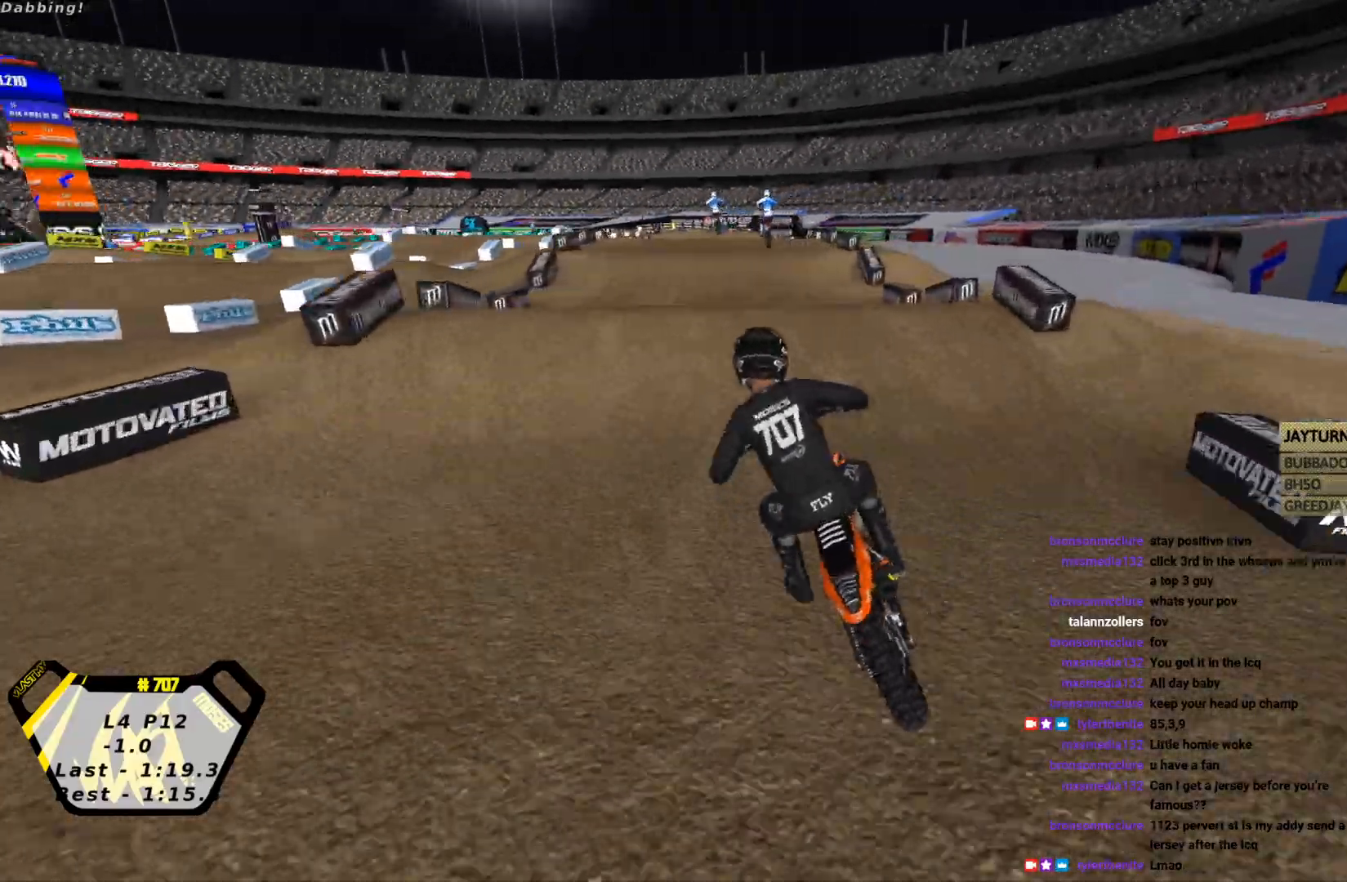
{"buttons": ["R2"], "left_stick": "center", "events": [[200, "left_stick", "center"], [267, "left_stick", "down"], [400, "left_stick", "center"]]}
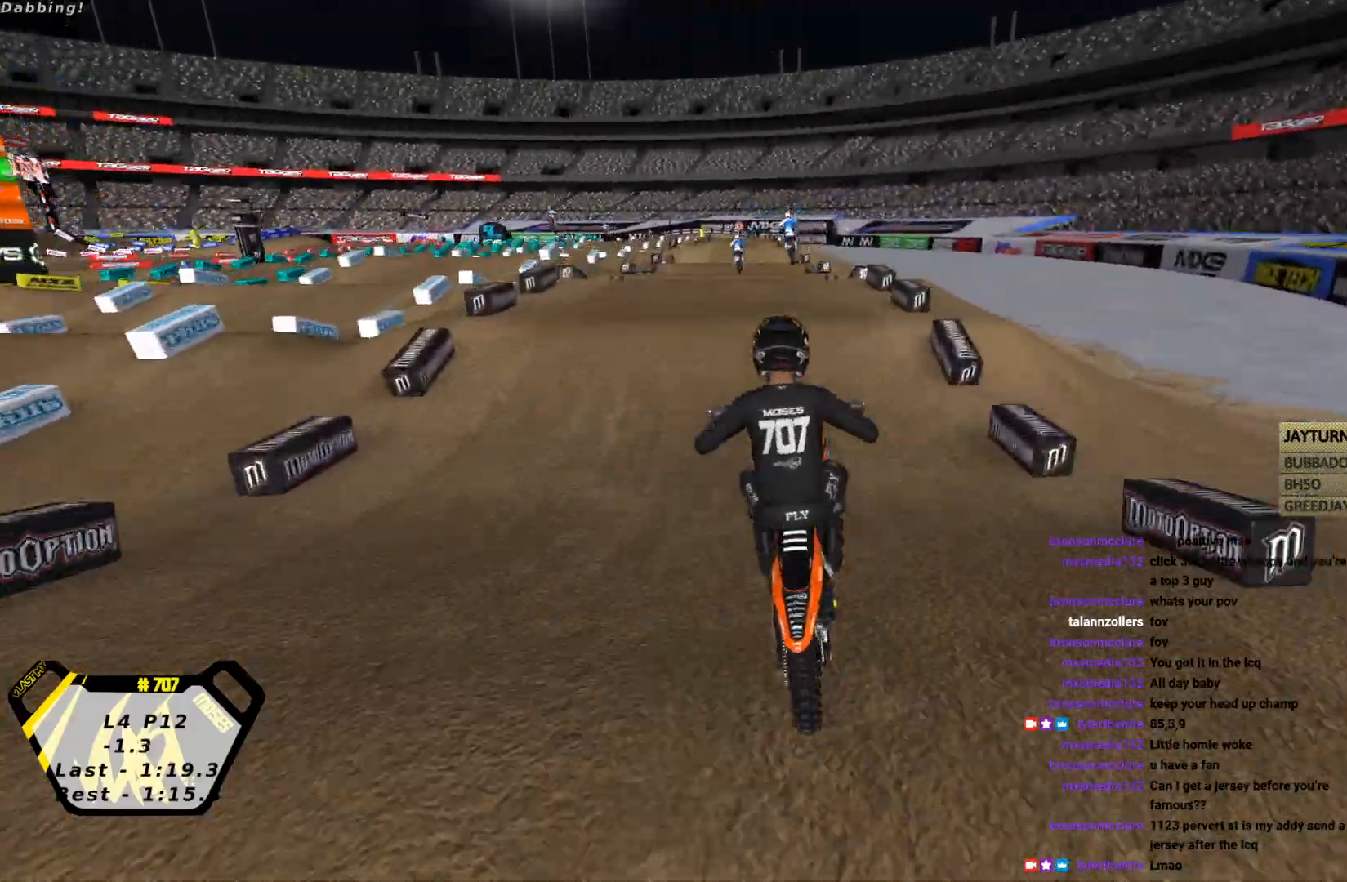
{"buttons": ["R2"], "left_stick": "center", "events": []}
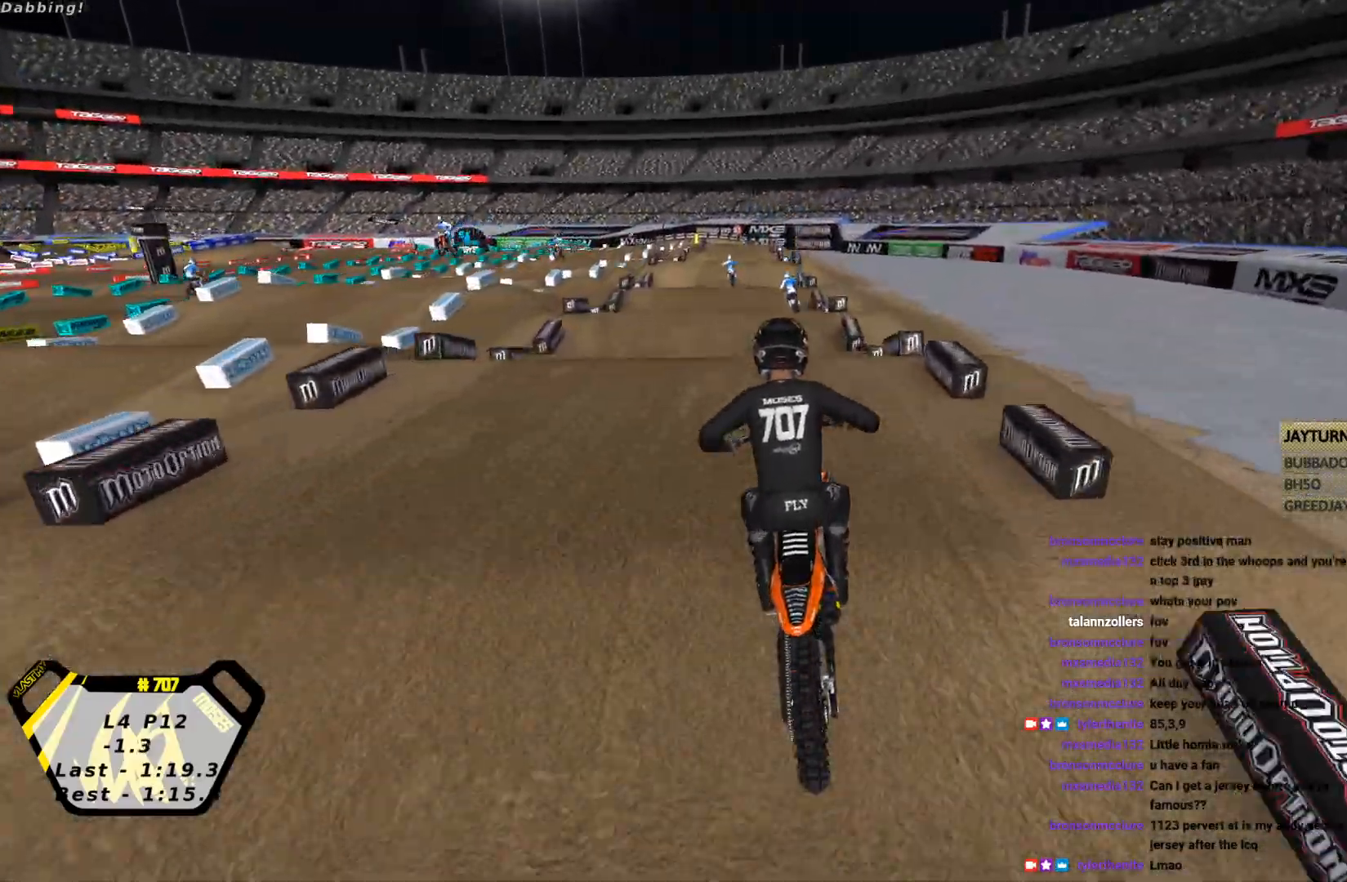
{"buttons": ["R2"], "left_stick": "up", "events": [[200, "left_stick", "up"], [333, "left_stick", "down"], [367, "CROSS", "down"], [467, "CROSS", "up"], [467, "left_stick", "up"]]}
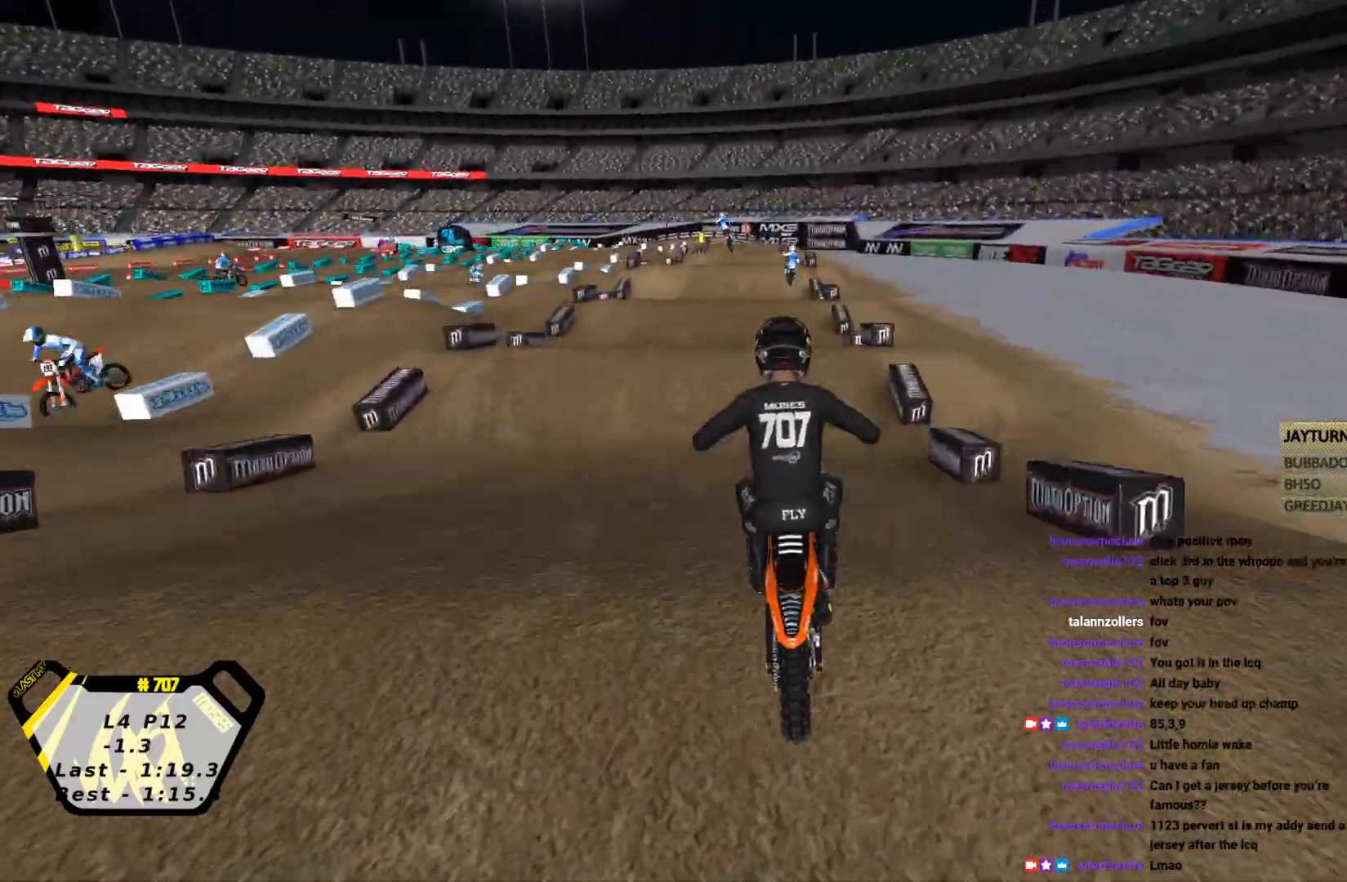
{"buttons": ["R2"], "left_stick": "center", "events": [[33, "CIRCLE", "down"], [67, "left_stick", "center"], [167, "CIRCLE", "up"]]}
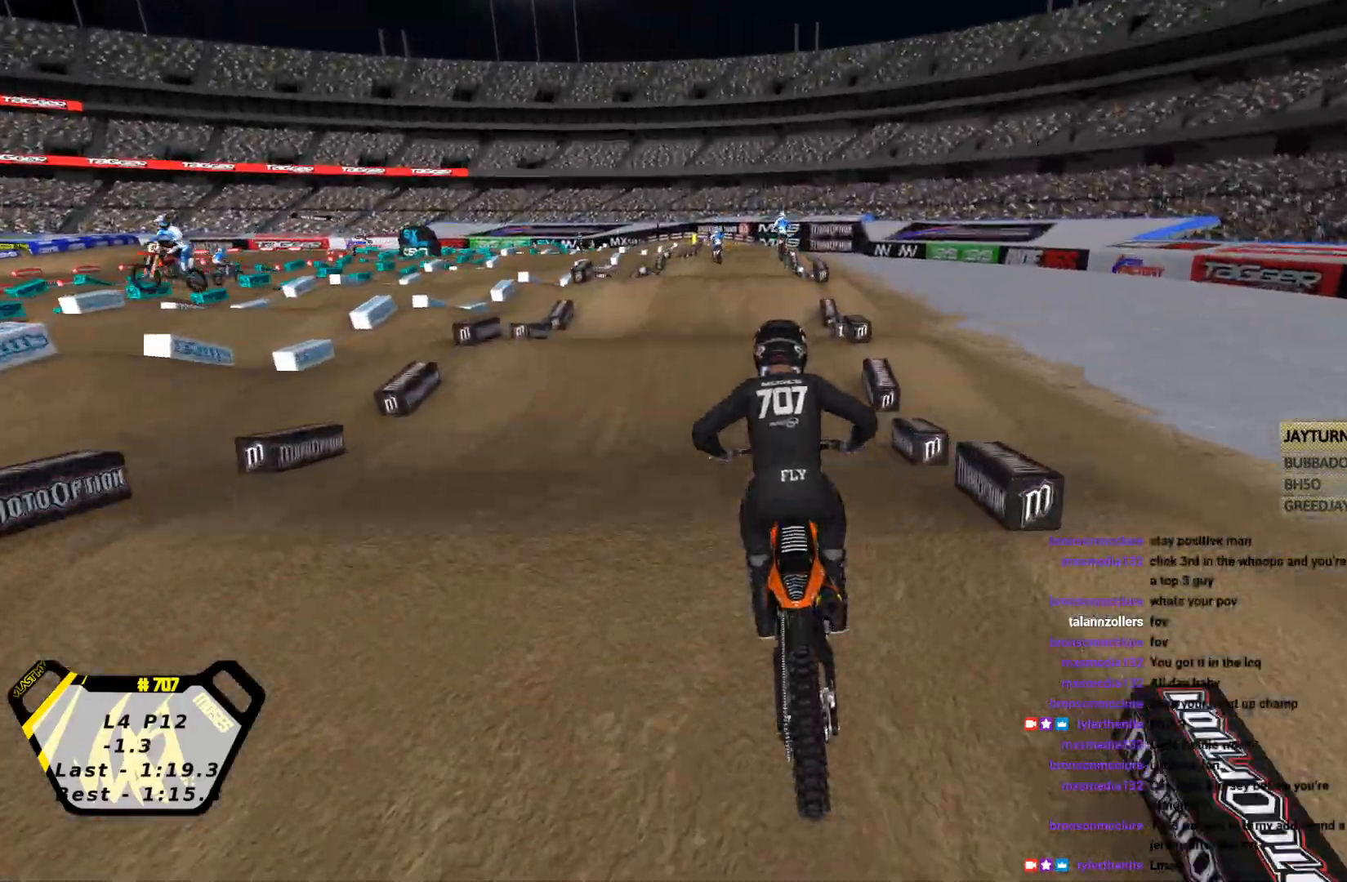
{"buttons": ["R2"], "left_stick": "center", "events": [[400, "left_stick", "up"], [500, "left_stick", "center"]]}
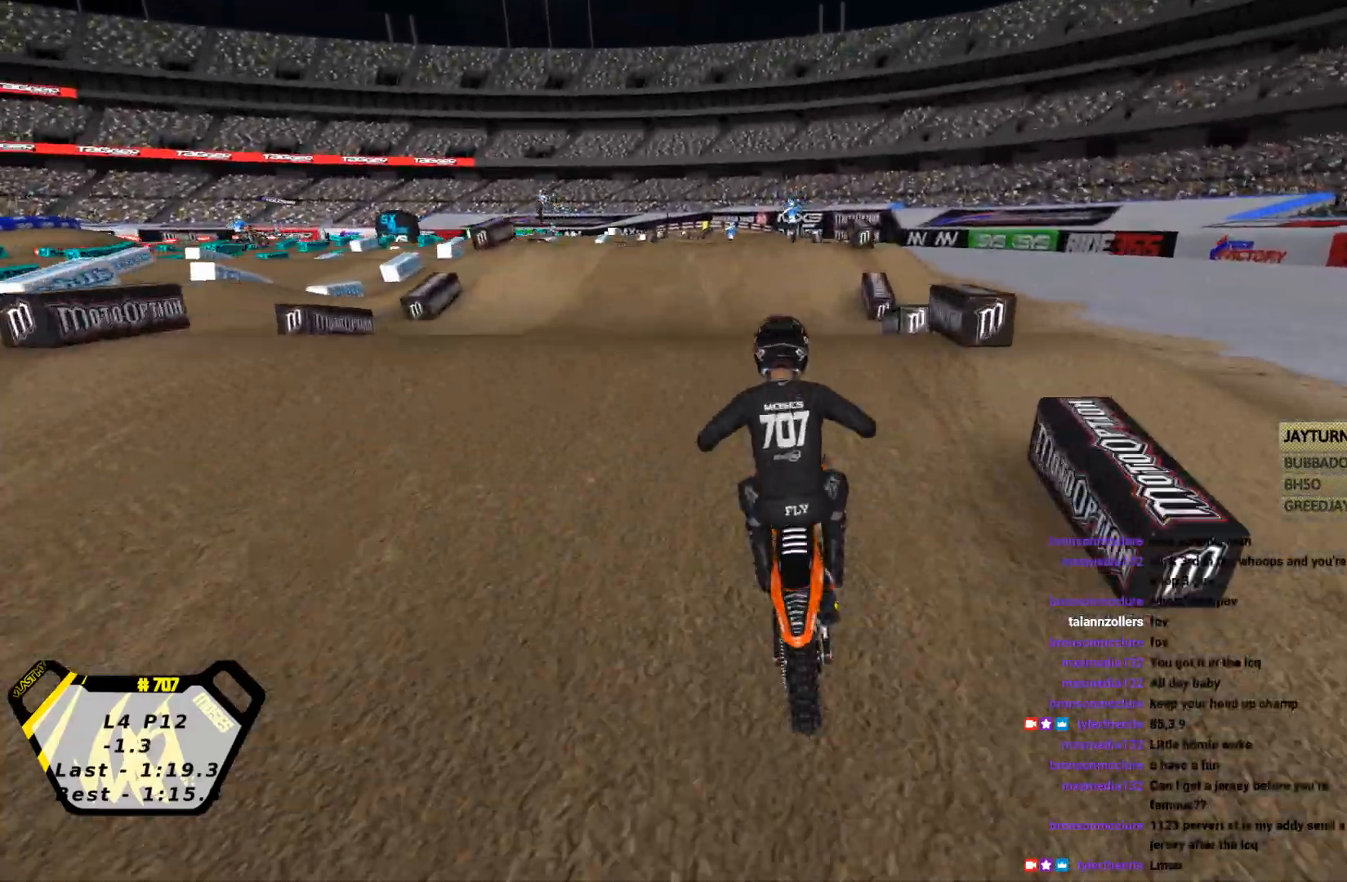
{"buttons": ["R2"], "left_stick": "center", "events": [[33, "left_stick", "down"], [133, "CIRCLE", "down"], [200, "left_stick", "center"], [233, "CIRCLE", "up"]]}
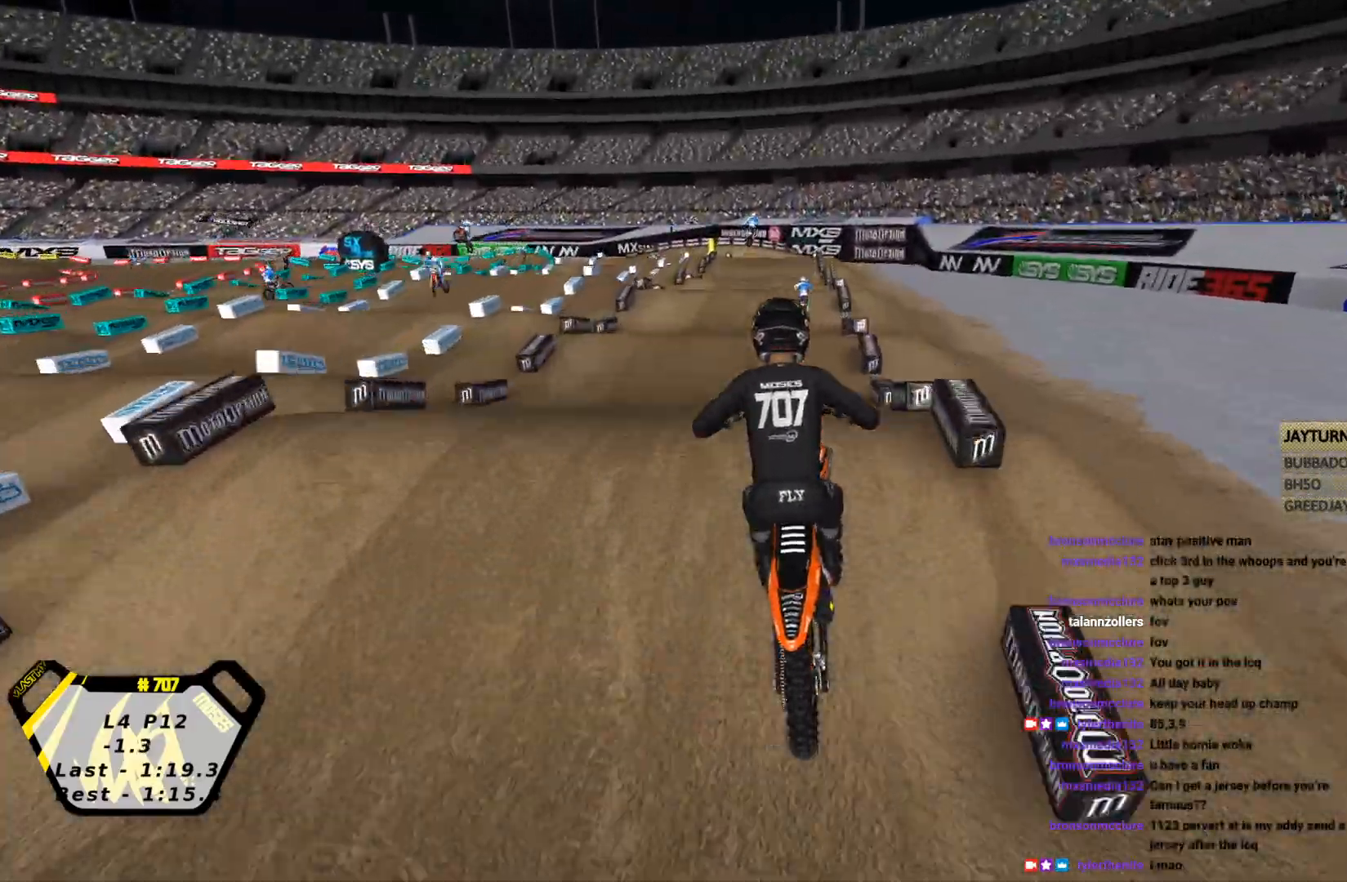
{"buttons": ["R2"], "left_stick": "center", "events": [[33, "L2", "down"], [67, "left_stick", "left"], [133, "R2", "up"], [233, "L2", "up"], [233, "left_stick", "center"], [300, "R2", "down"], [333, "left_stick", "right"], [500, "left_stick", "center"]]}
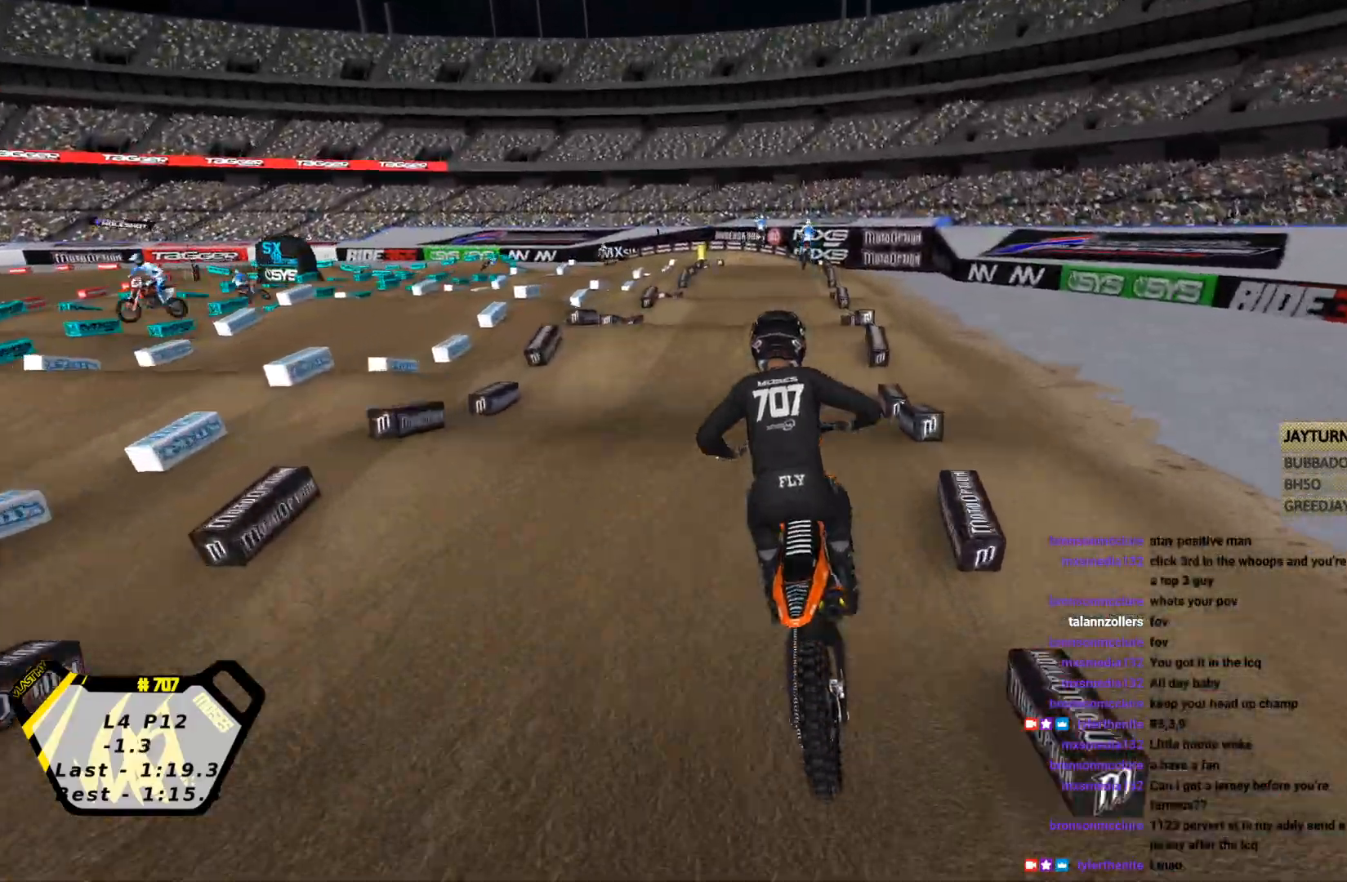
{"buttons": [], "left_stick": "center", "events": [[33, "SQUARE", "down"], [167, "SQUARE", "up"], [333, "left_stick", "right"], [467, "left_stick", "center"], [500, "R2", "up"]]}
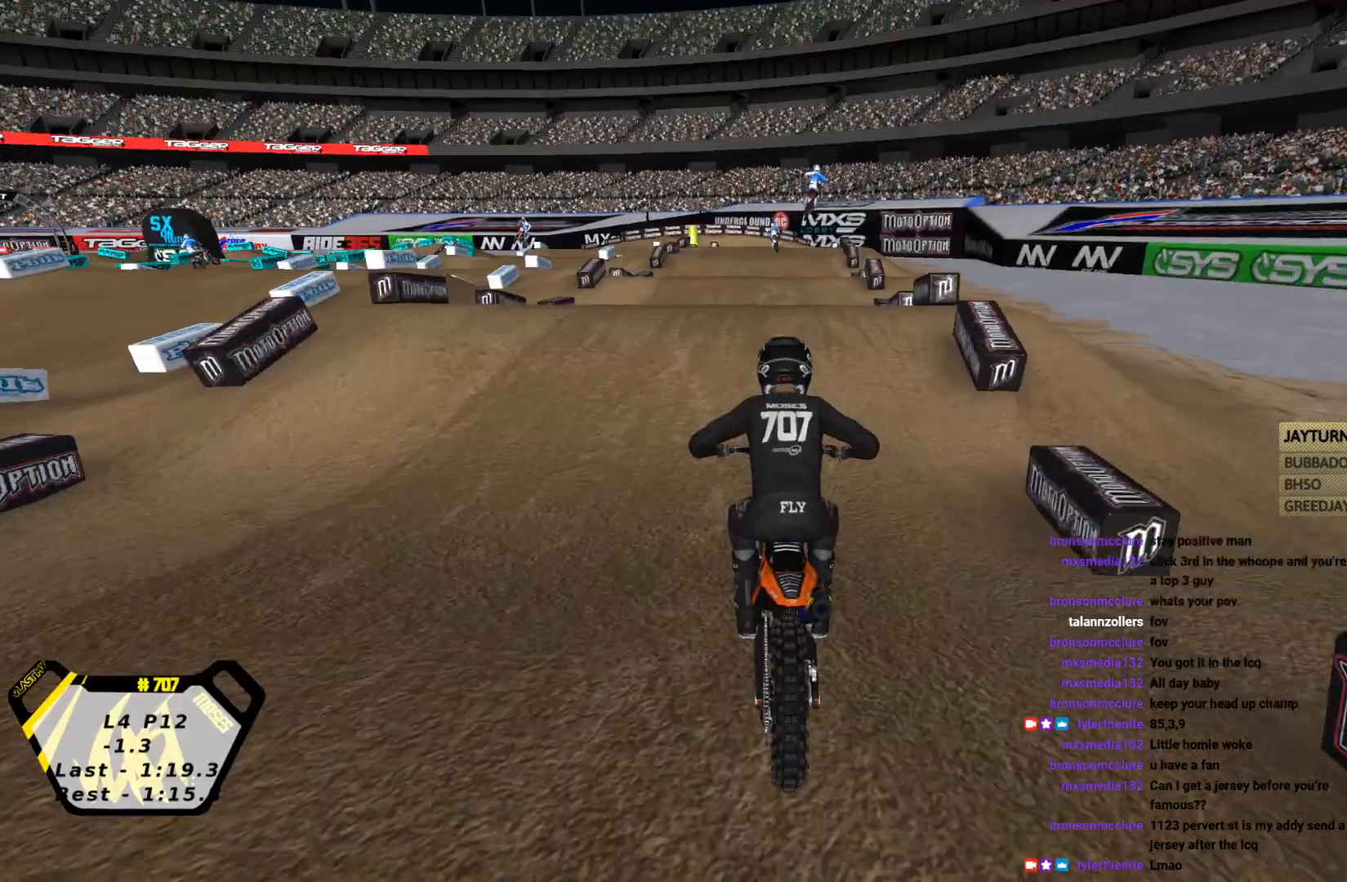
{"buttons": ["R2"], "left_stick": "down-right", "events": [[67, "R2", "down"], [167, "left_stick", "left"], [233, "left_stick", "down-left"], [333, "left_stick", "down"], [433, "left_stick", "down-right"]]}
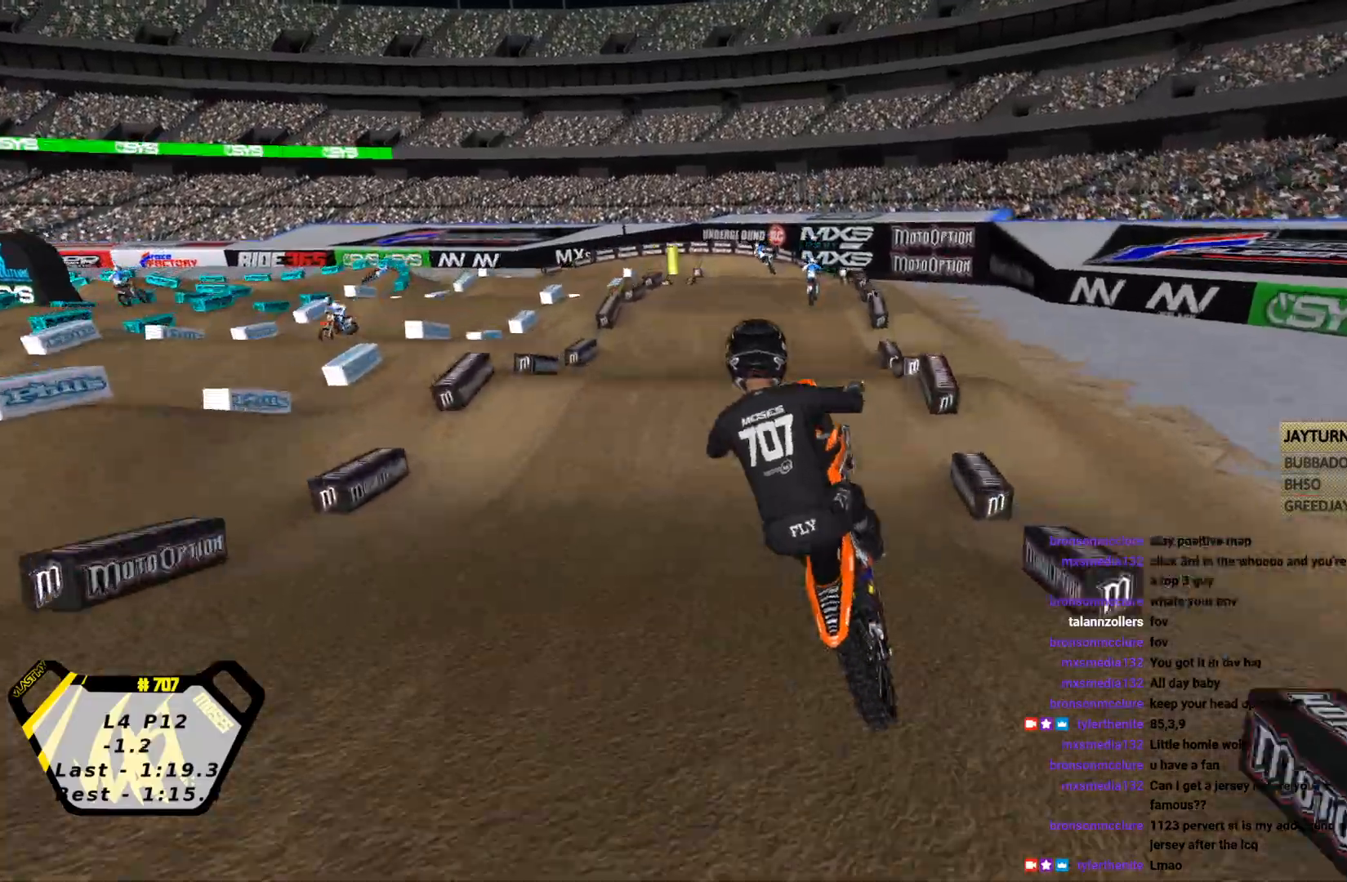
{"buttons": ["R2"], "left_stick": "right", "events": [[33, "R2", "up"], [200, "L2", "down"], [200, "left_stick", "right"], [400, "R2", "down"], [467, "L2", "up"]]}
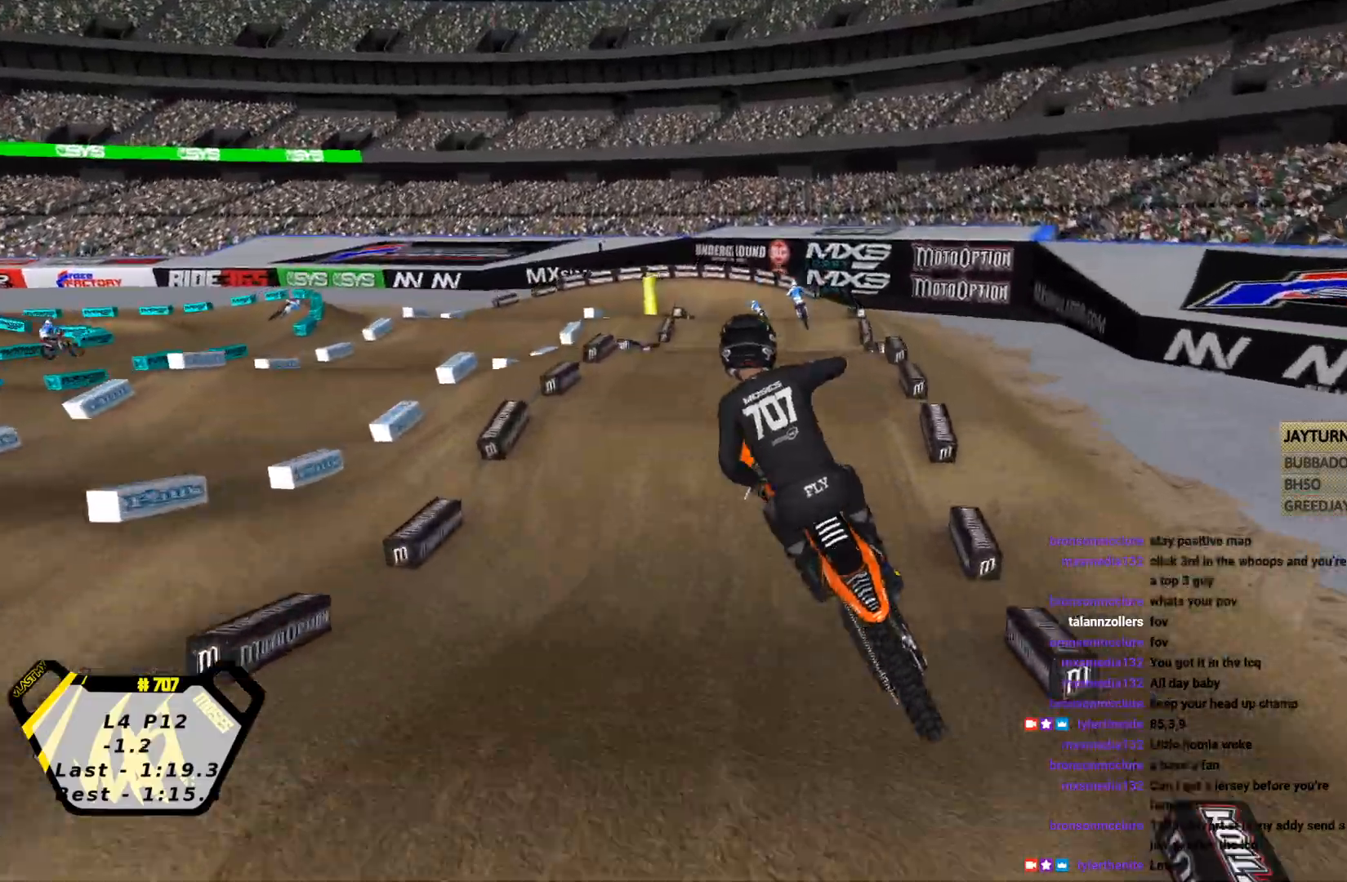
{"buttons": ["R2"], "left_stick": "down-left", "events": [[33, "left_stick", "down-right"], [100, "SQUARE", "down"], [233, "SQUARE", "up"], [233, "left_stick", "down-left"]]}
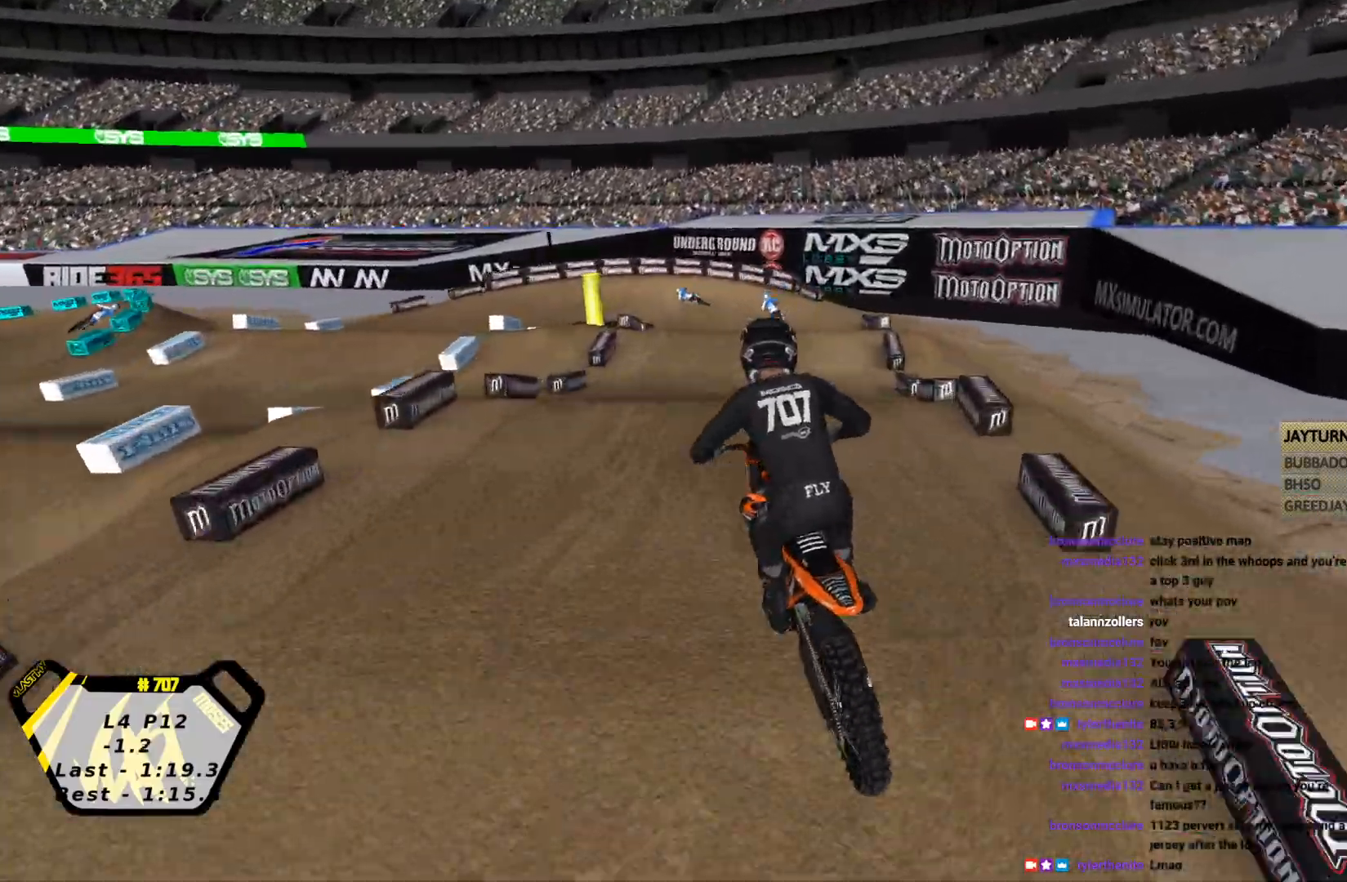
{"buttons": ["R2"], "left_stick": "down", "events": [[33, "left_stick", "center"], [100, "left_stick", "up"], [300, "left_stick", "down"]]}
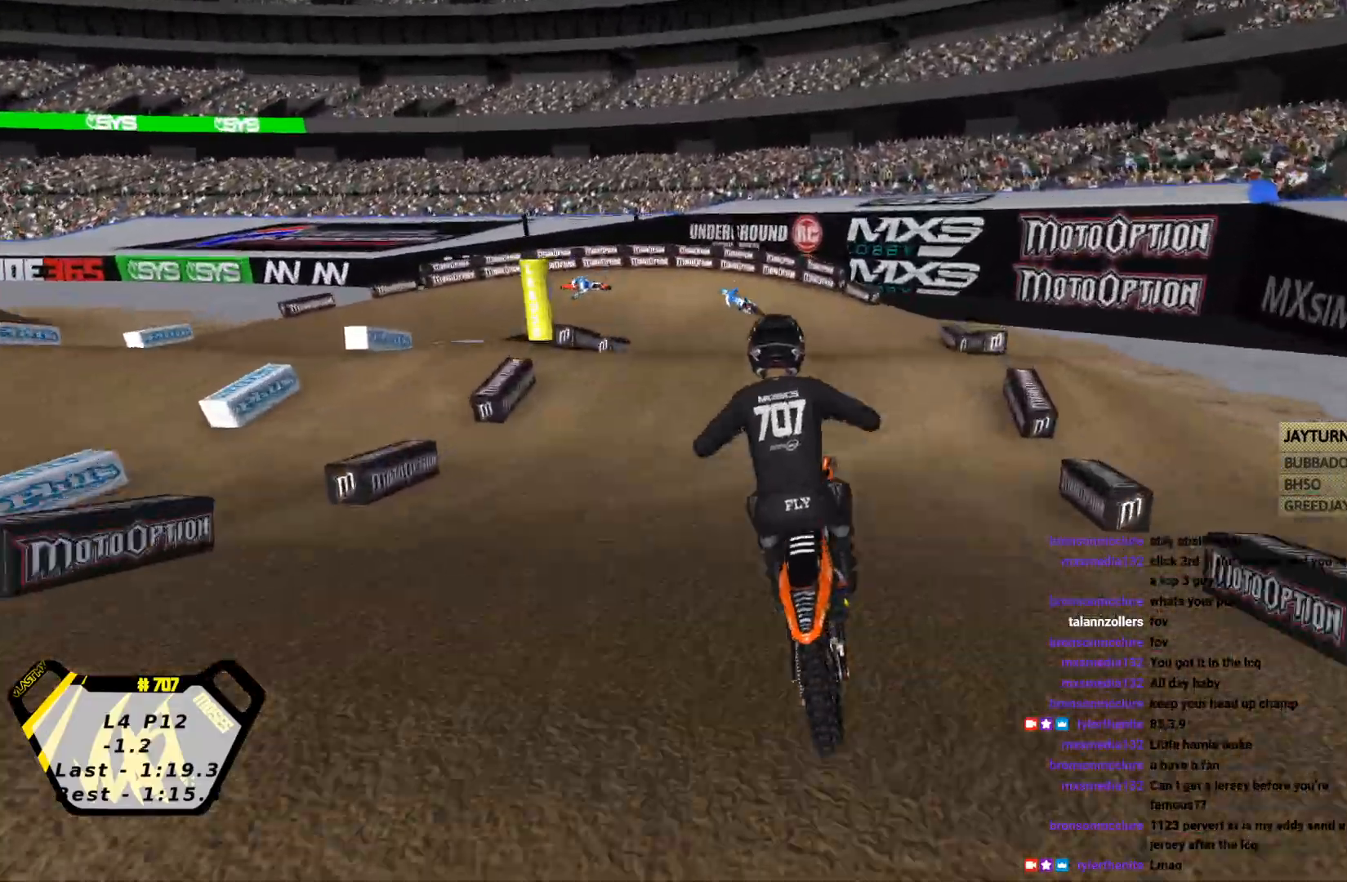
{"buttons": ["R2"], "left_stick": "center", "events": [[67, "left_stick", "center"], [133, "R2", "up"], [233, "left_stick", "down-left"], [367, "R2", "down"], [367, "left_stick", "center"]]}
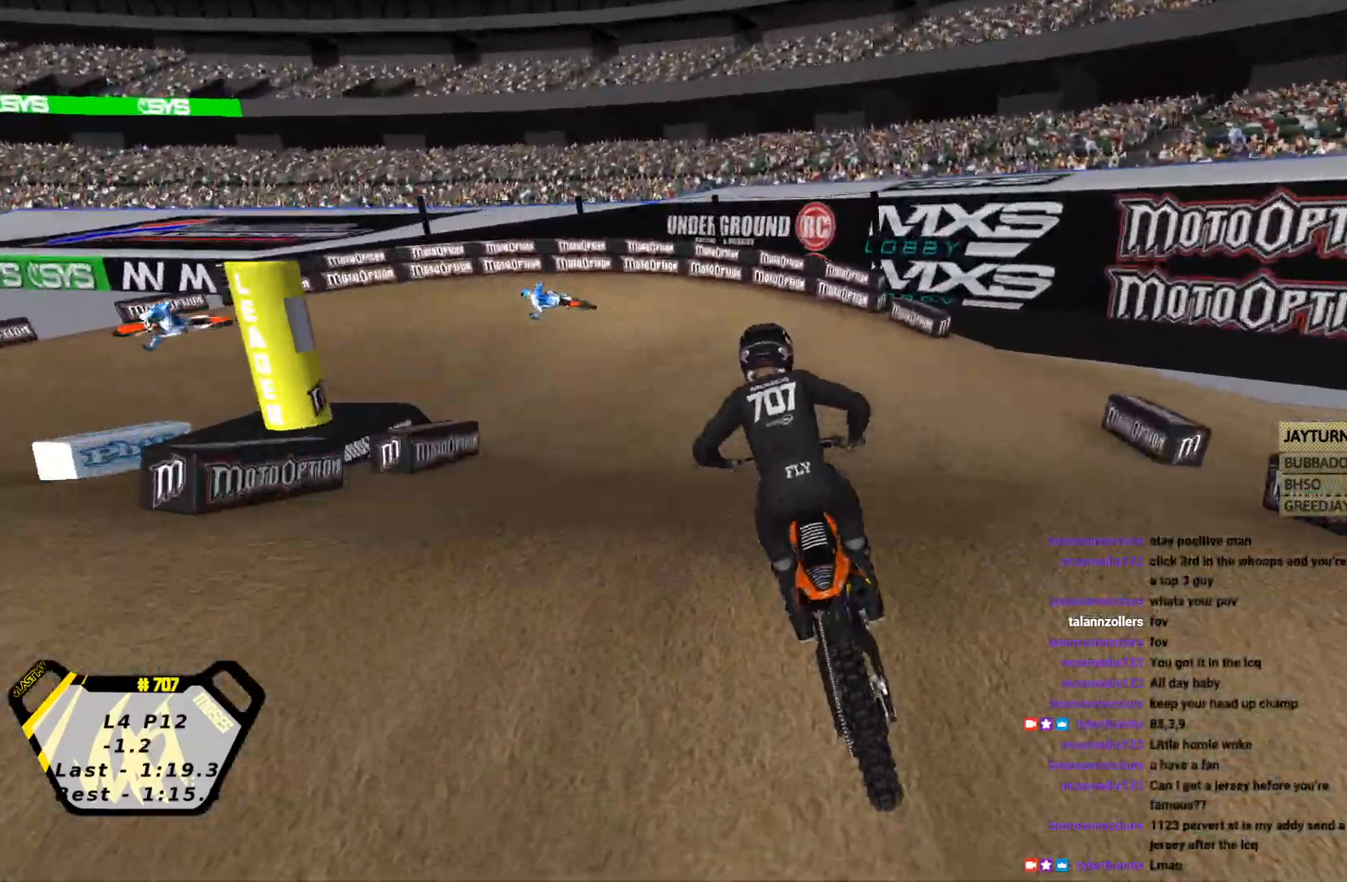
{"buttons": ["L2", "R1"], "left_stick": "left", "events": [[33, "CROSS", "down"], [67, "SQUARE", "down"], [100, "CROSS", "up"], [167, "SQUARE", "up"], [200, "left_stick", "left"], [367, "L2", "down"], [400, "R1", "down"], [433, "R2", "up"]]}
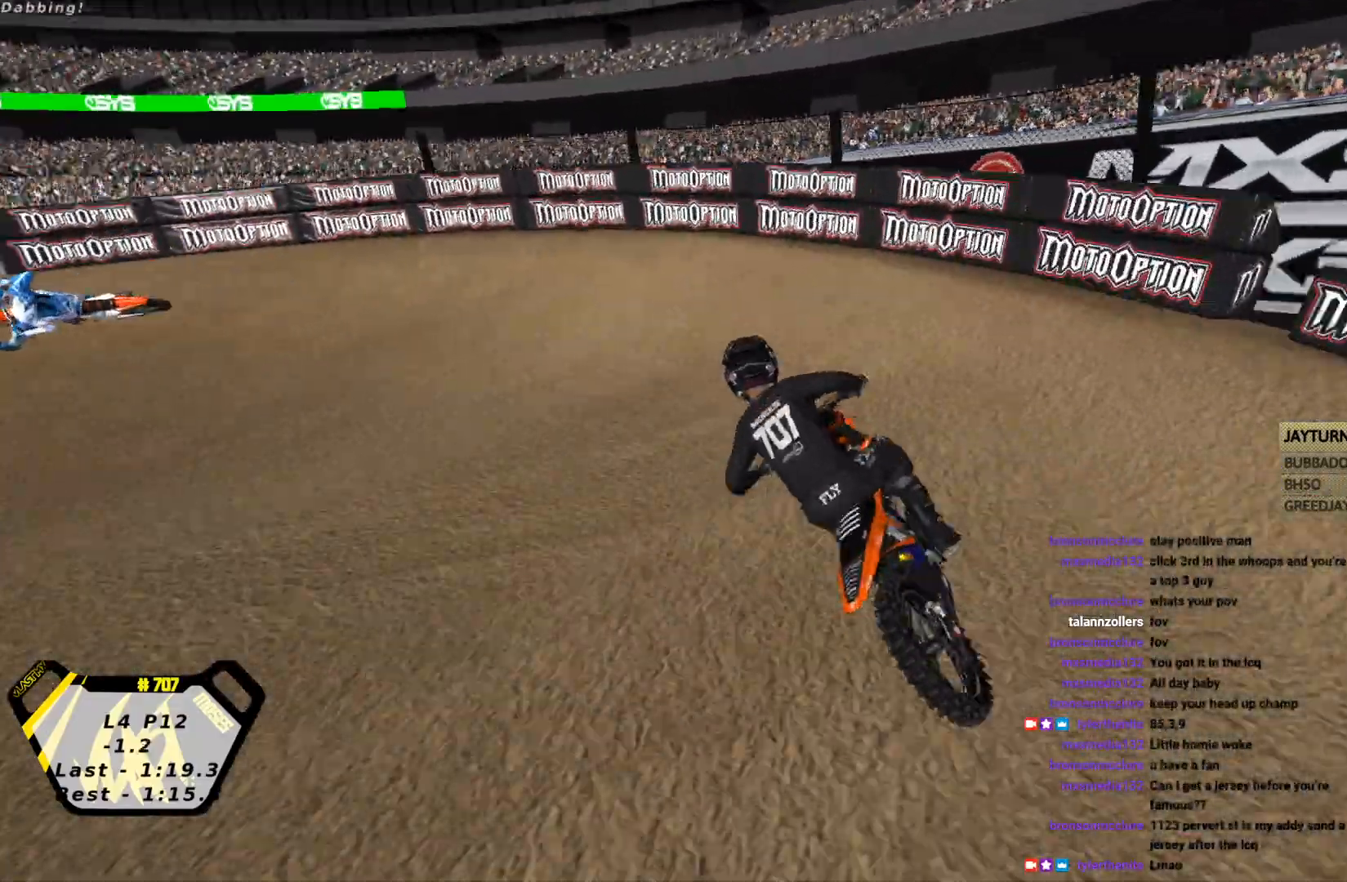
{"buttons": [], "left_stick": "left", "events": [[100, "L2", "up"], [267, "R1", "up"]]}
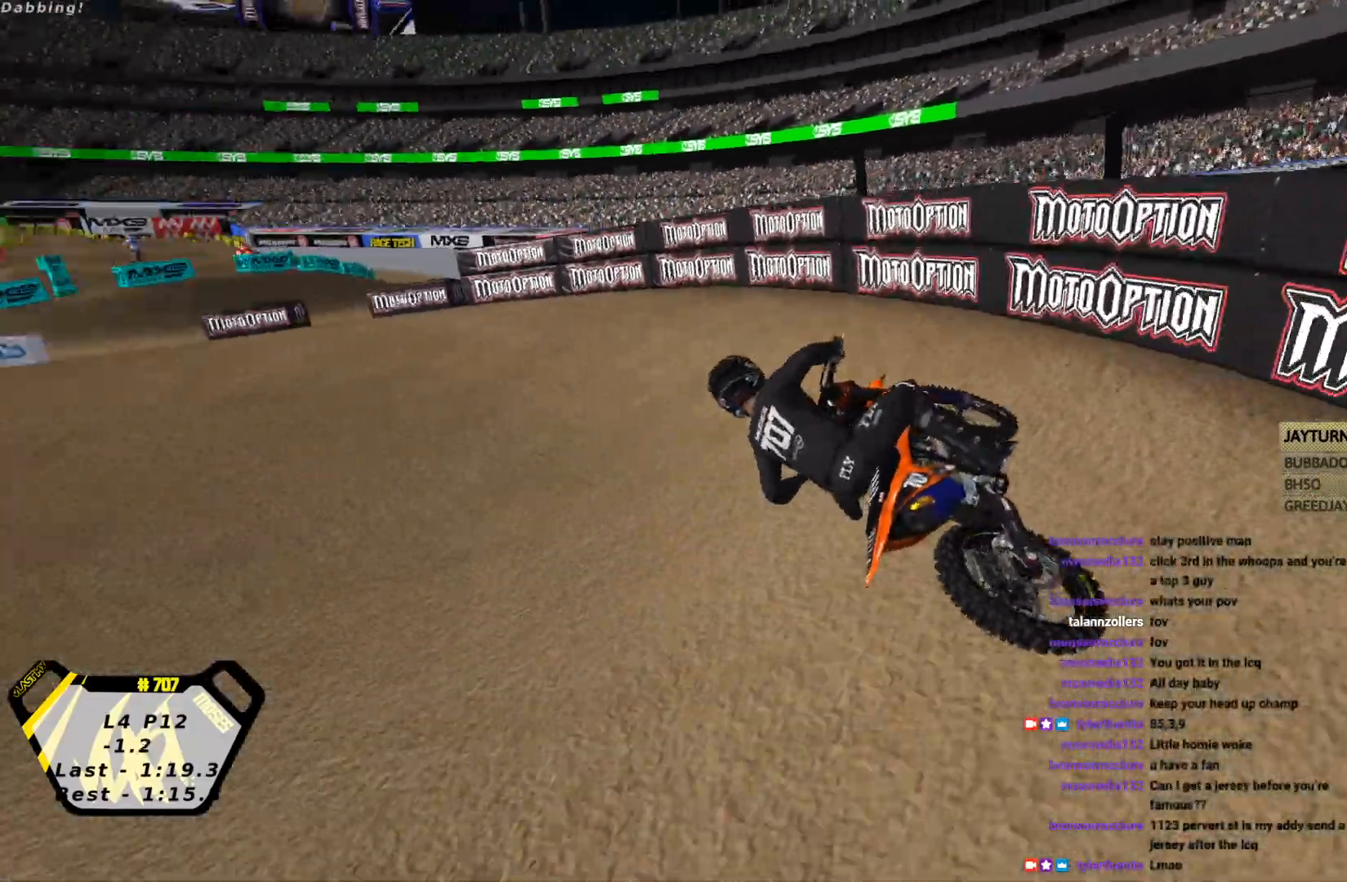
{"buttons": ["R2"], "left_stick": "center", "events": [[67, "R2", "down"], [133, "left_stick", "center"], [200, "left_stick", "left"], [333, "left_stick", "center"]]}
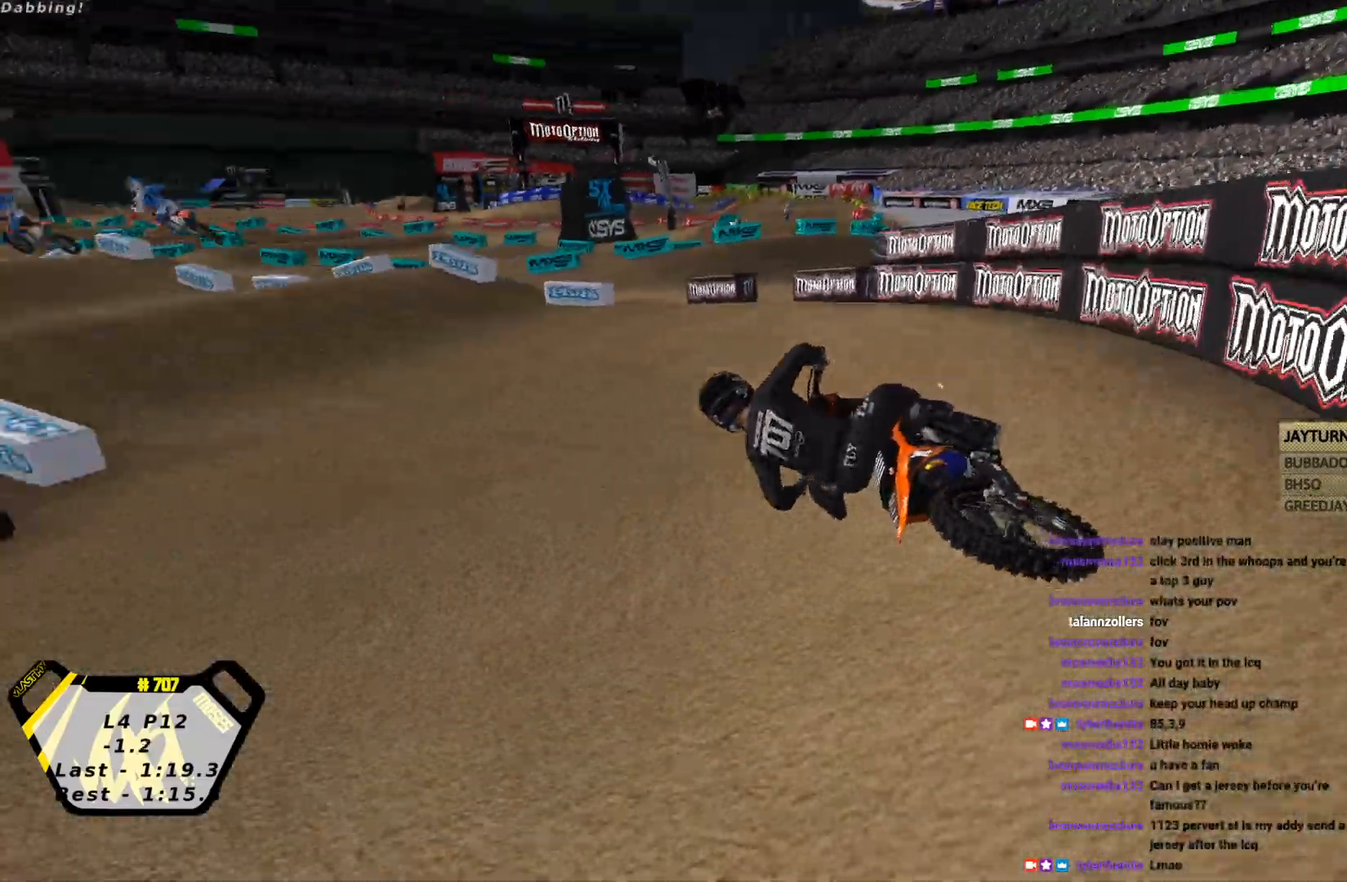
{"buttons": ["R2"], "left_stick": "center", "events": [[200, "left_stick", "right"], [467, "left_stick", "center"]]}
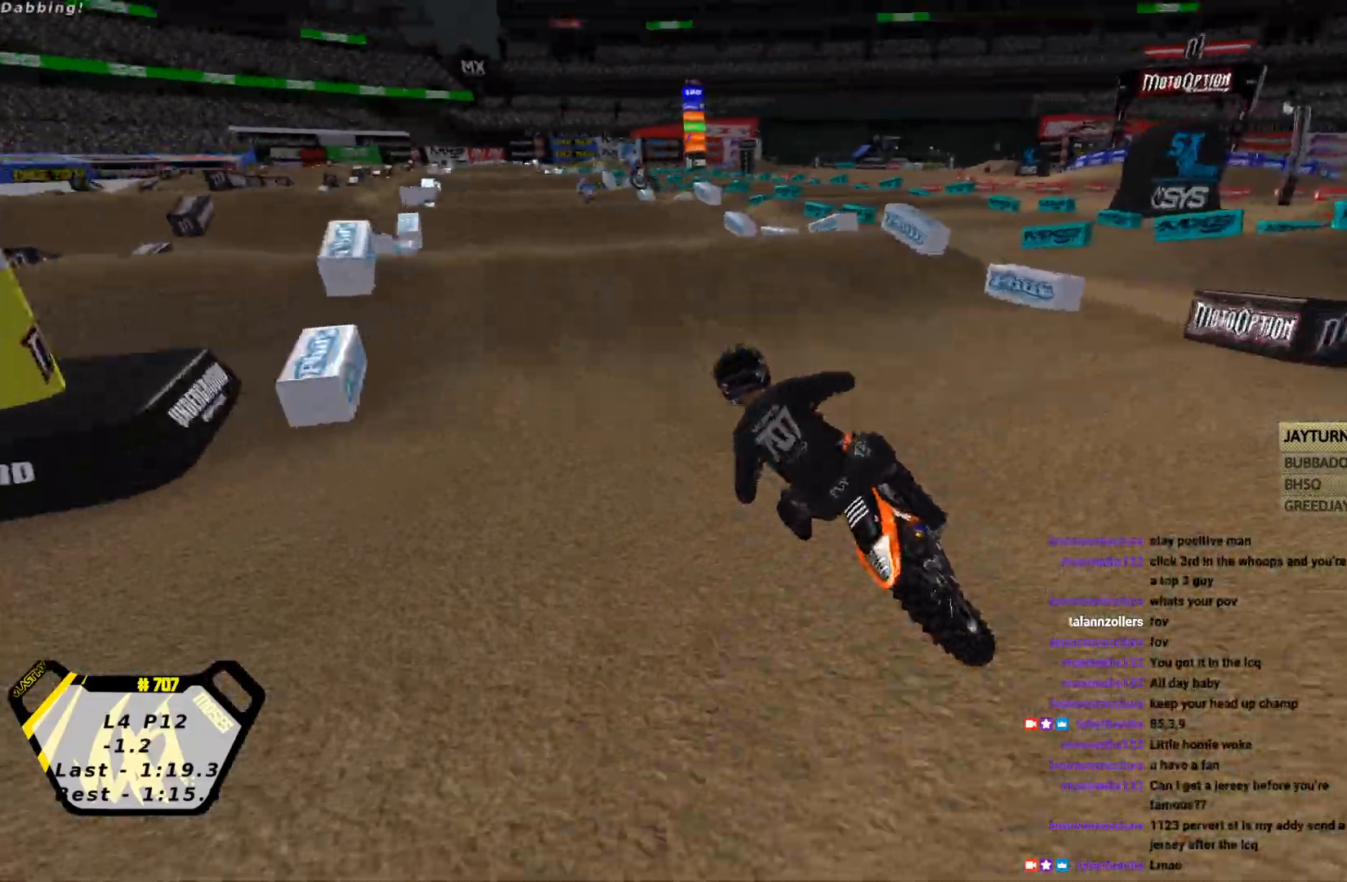
{"buttons": ["R2"], "left_stick": "center", "events": [[33, "left_stick", "right"], [300, "left_stick", "center"]]}
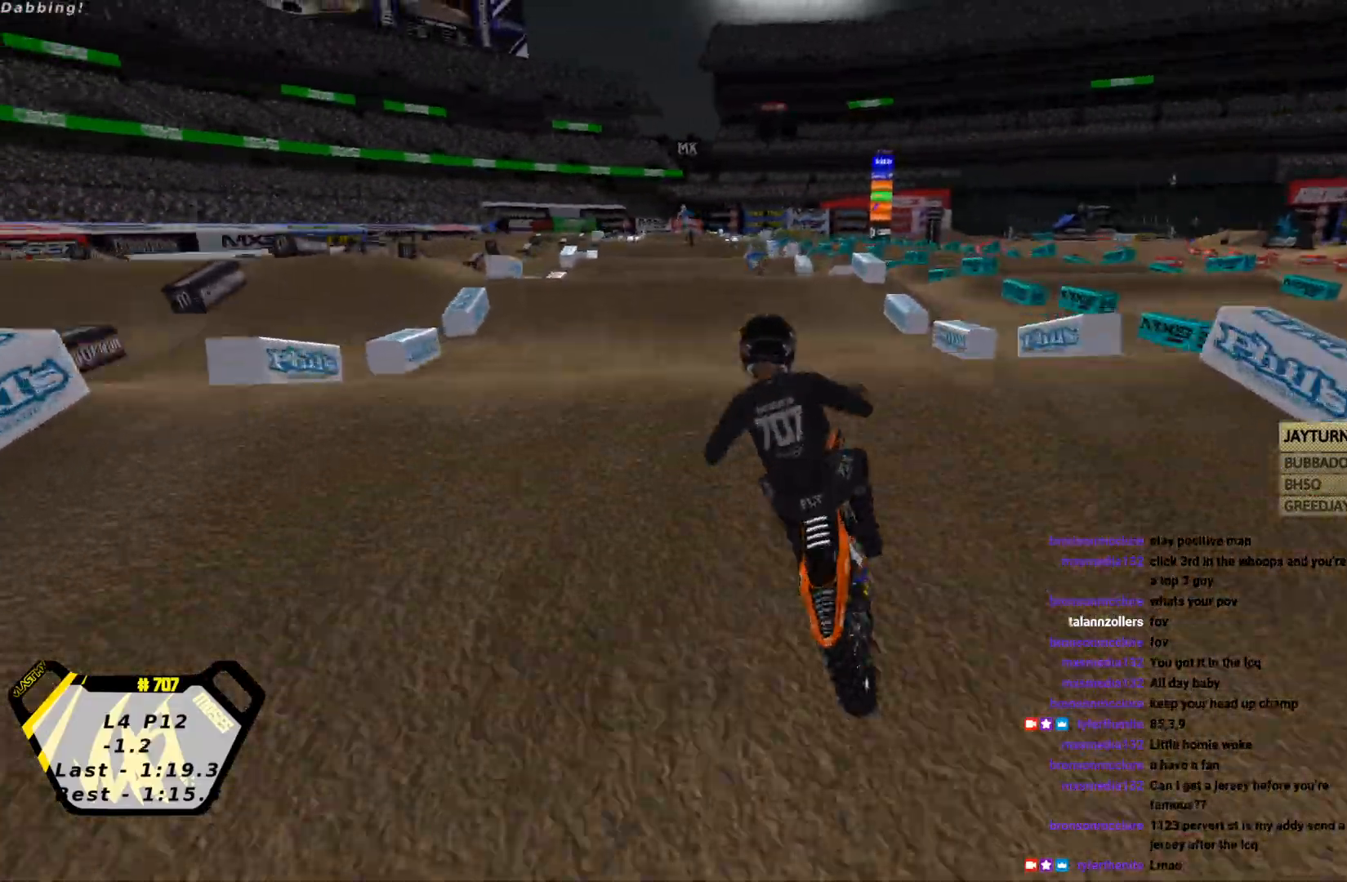
{"buttons": ["CROSS", "R2"], "left_stick": "down-right", "events": [[33, "CIRCLE", "down"], [100, "CIRCLE", "up"], [167, "left_stick", "left"], [200, "R2", "up"], [233, "left_stick", "down-left"], [433, "left_stick", "down-right"], [500, "CROSS", "down"], [500, "R2", "down"]]}
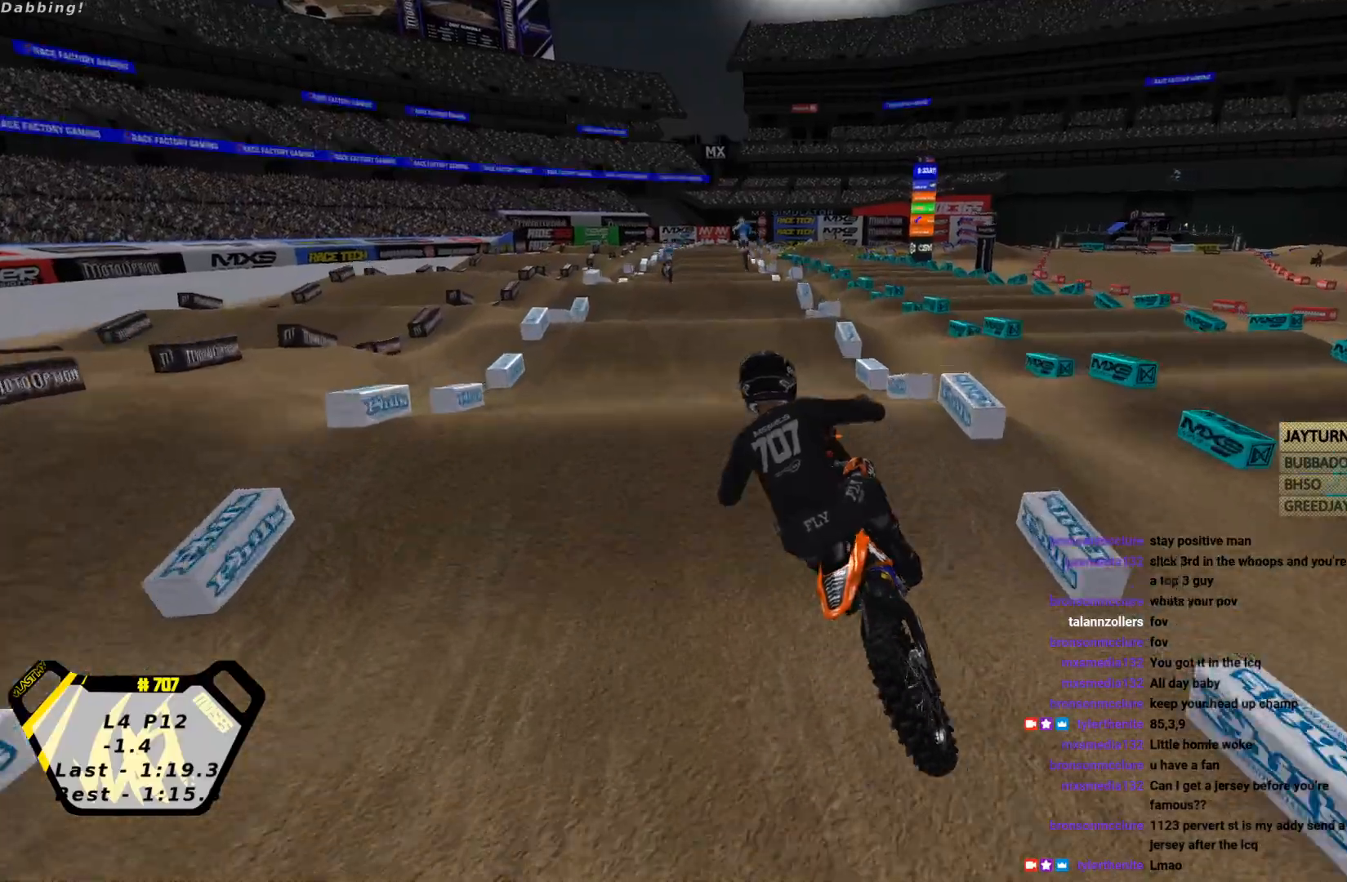
{"buttons": ["R2"], "left_stick": "center", "events": [[100, "CROSS", "up"], [200, "CIRCLE", "down"], [267, "left_stick", "center"], [300, "CIRCLE", "up"]]}
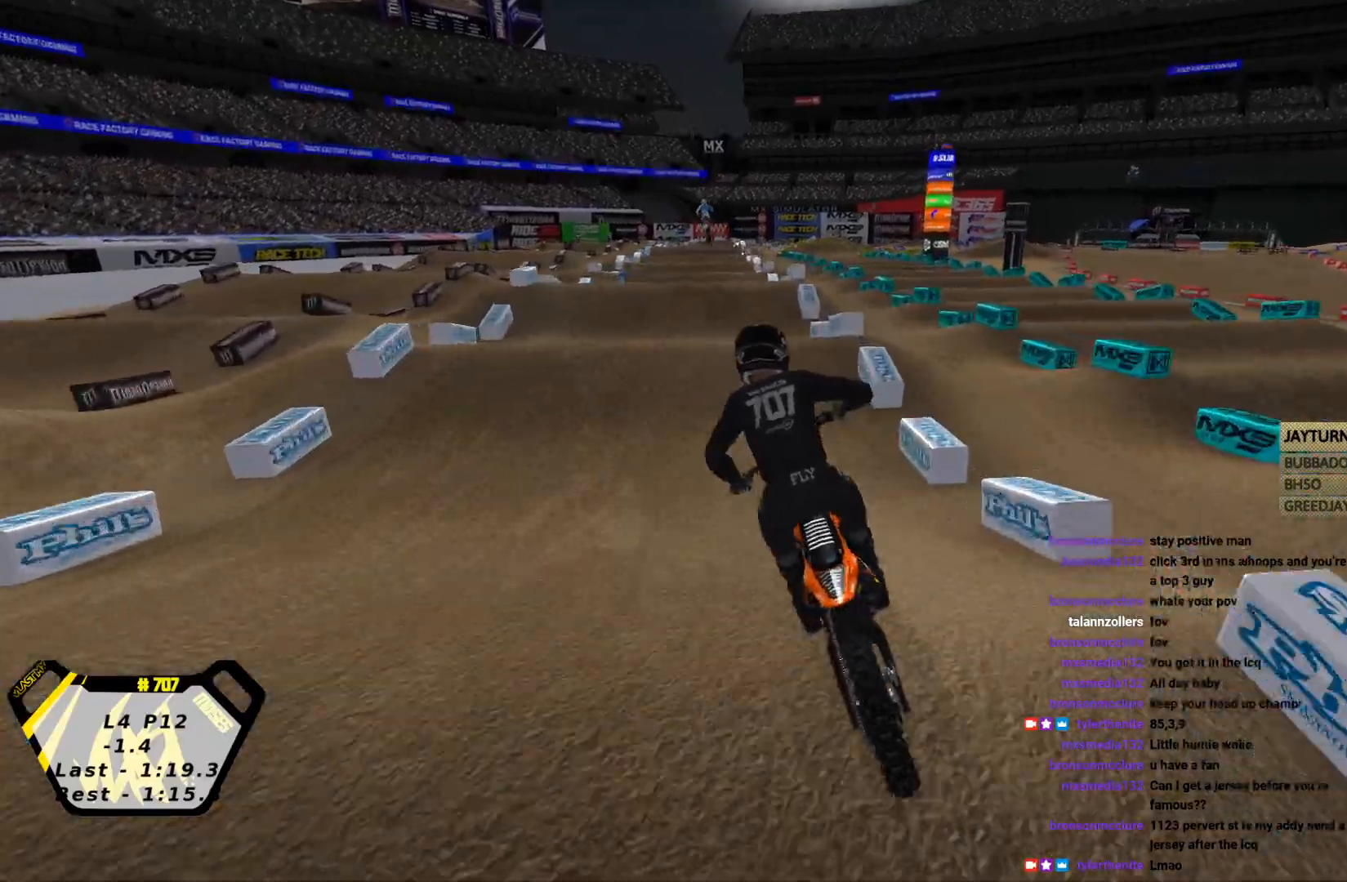
{"buttons": ["R2"], "left_stick": "down-right", "events": [[333, "left_stick", "up"], [500, "left_stick", "down-right"]]}
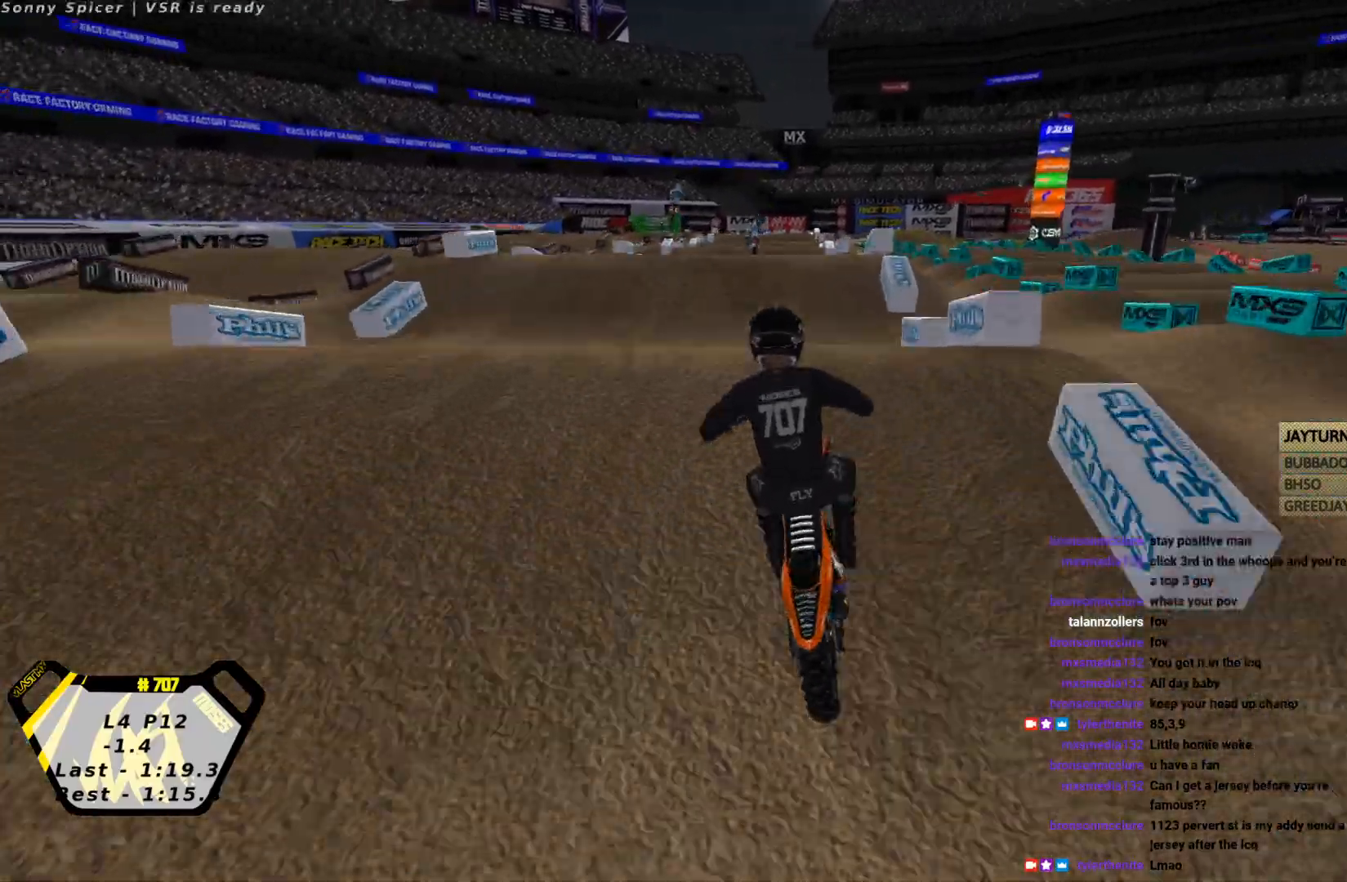
{"buttons": ["L2"], "left_stick": "left", "events": [[100, "left_stick", "up-left"], [133, "CIRCLE", "down"], [200, "left_stick", "center"], [233, "CIRCLE", "up"], [467, "R2", "up"], [500, "L2", "down"], [500, "left_stick", "left"]]}
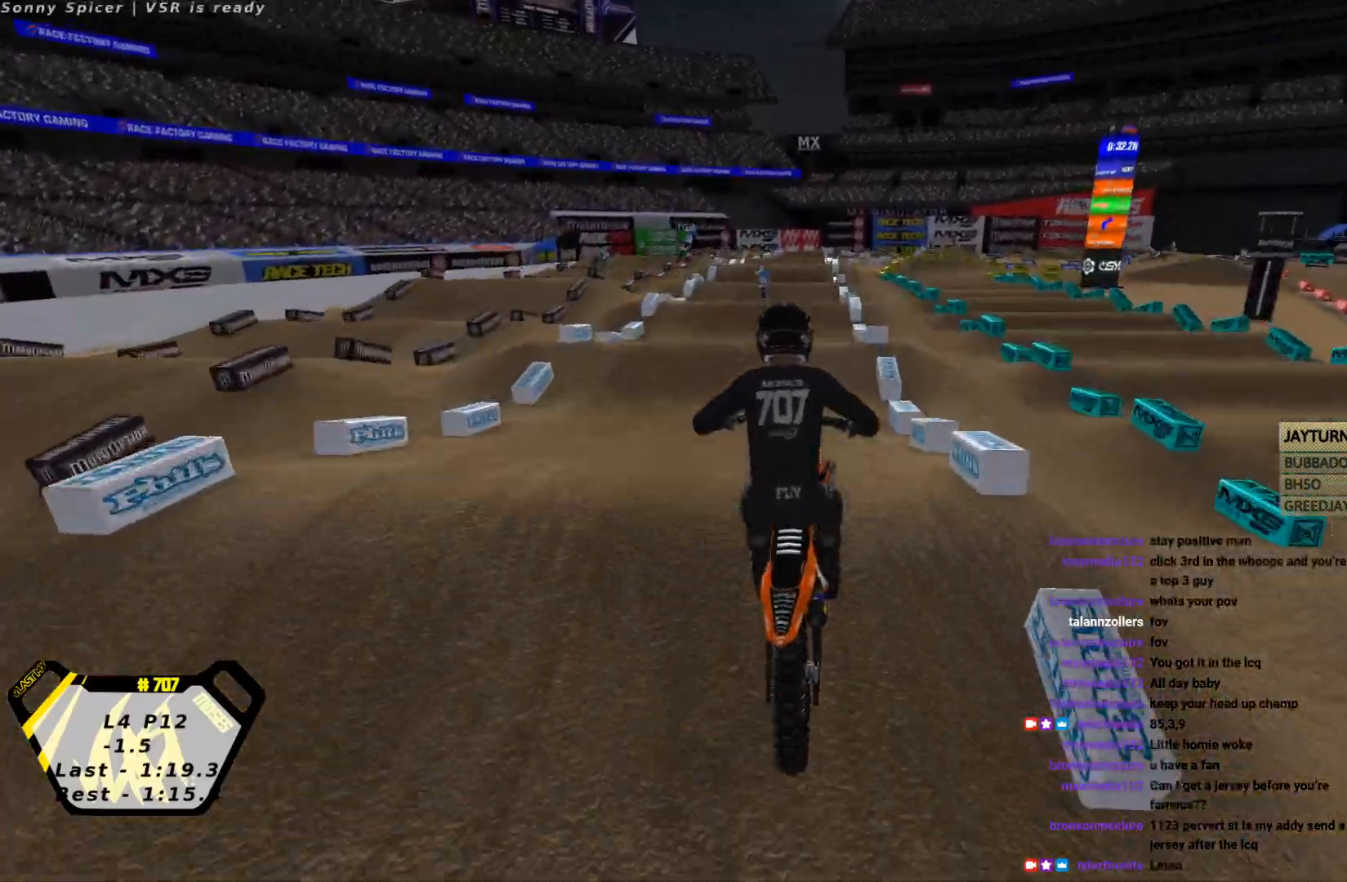
{"buttons": ["R2"], "left_stick": "right", "events": [[133, "R2", "down"], [167, "L2", "up"], [400, "left_stick", "center"], [467, "left_stick", "right"]]}
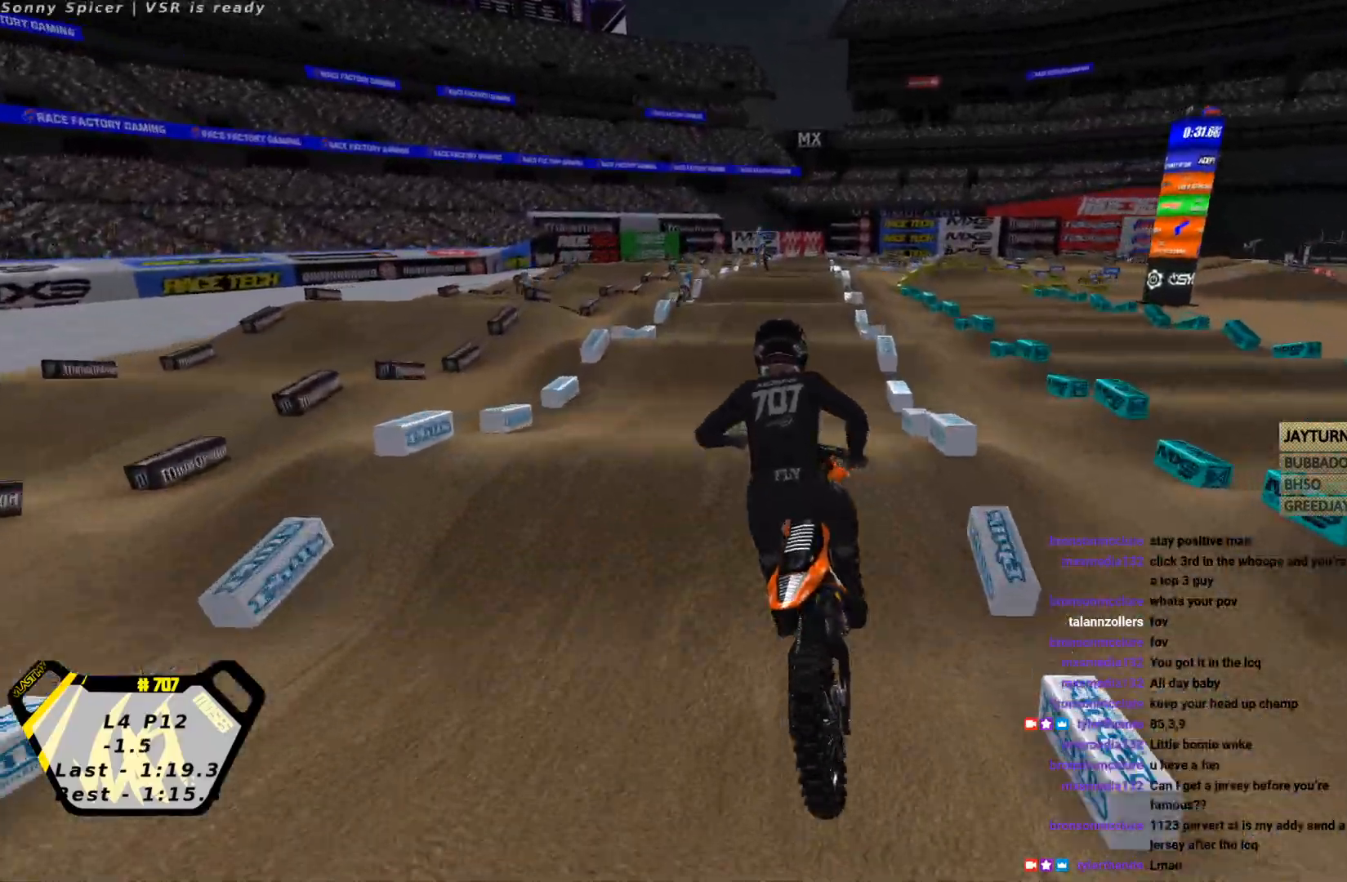
{"buttons": ["R2"], "left_stick": "center", "events": [[133, "left_stick", "center"], [200, "SQUARE", "down"], [300, "SQUARE", "up"], [333, "left_stick", "right"], [433, "left_stick", "center"]]}
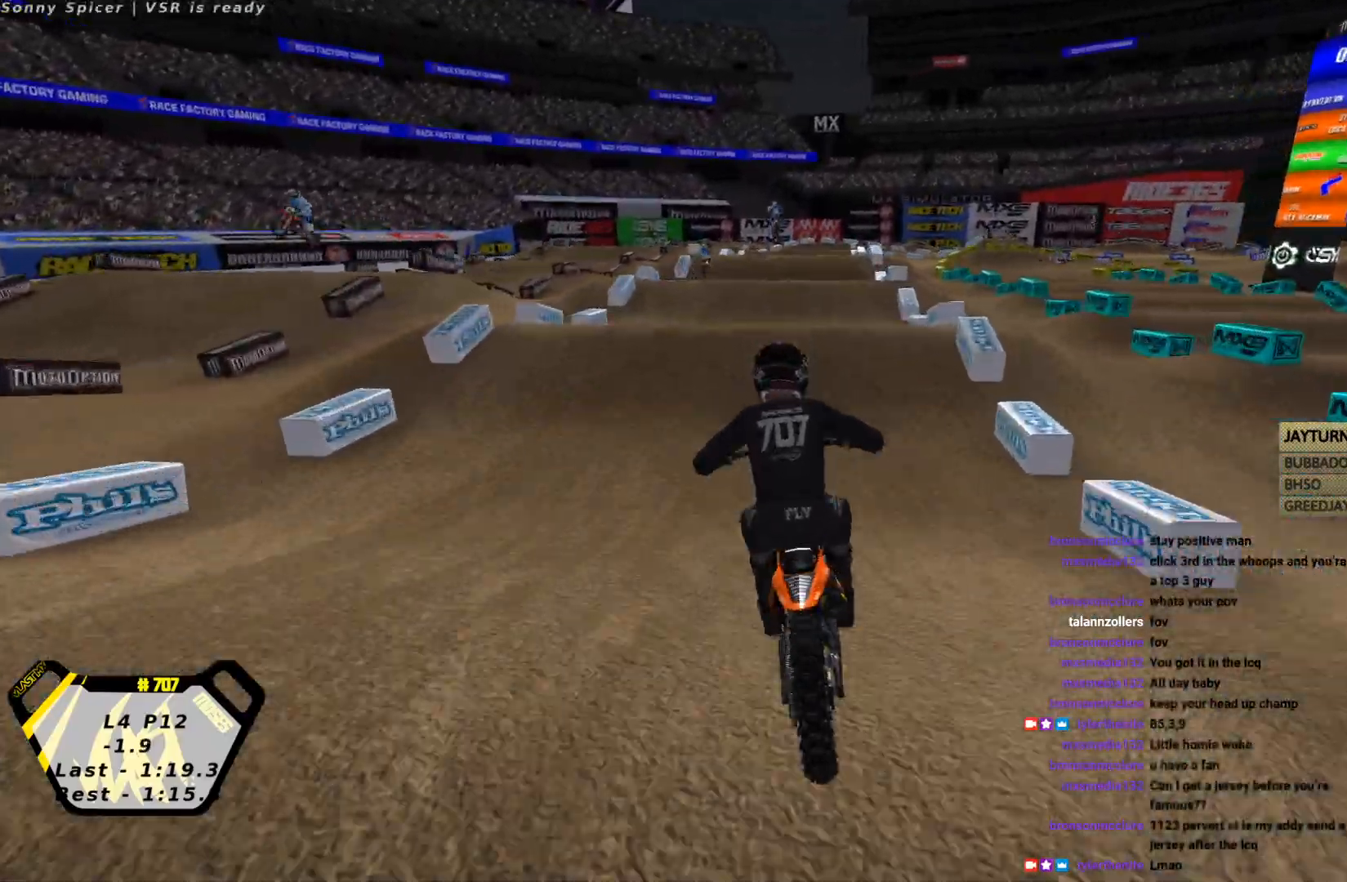
{"buttons": ["CIRCLE", "R2"], "left_stick": "center", "events": [[233, "left_stick", "up"], [367, "left_stick", "down"], [467, "CIRCLE", "down"], [467, "left_stick", "center"]]}
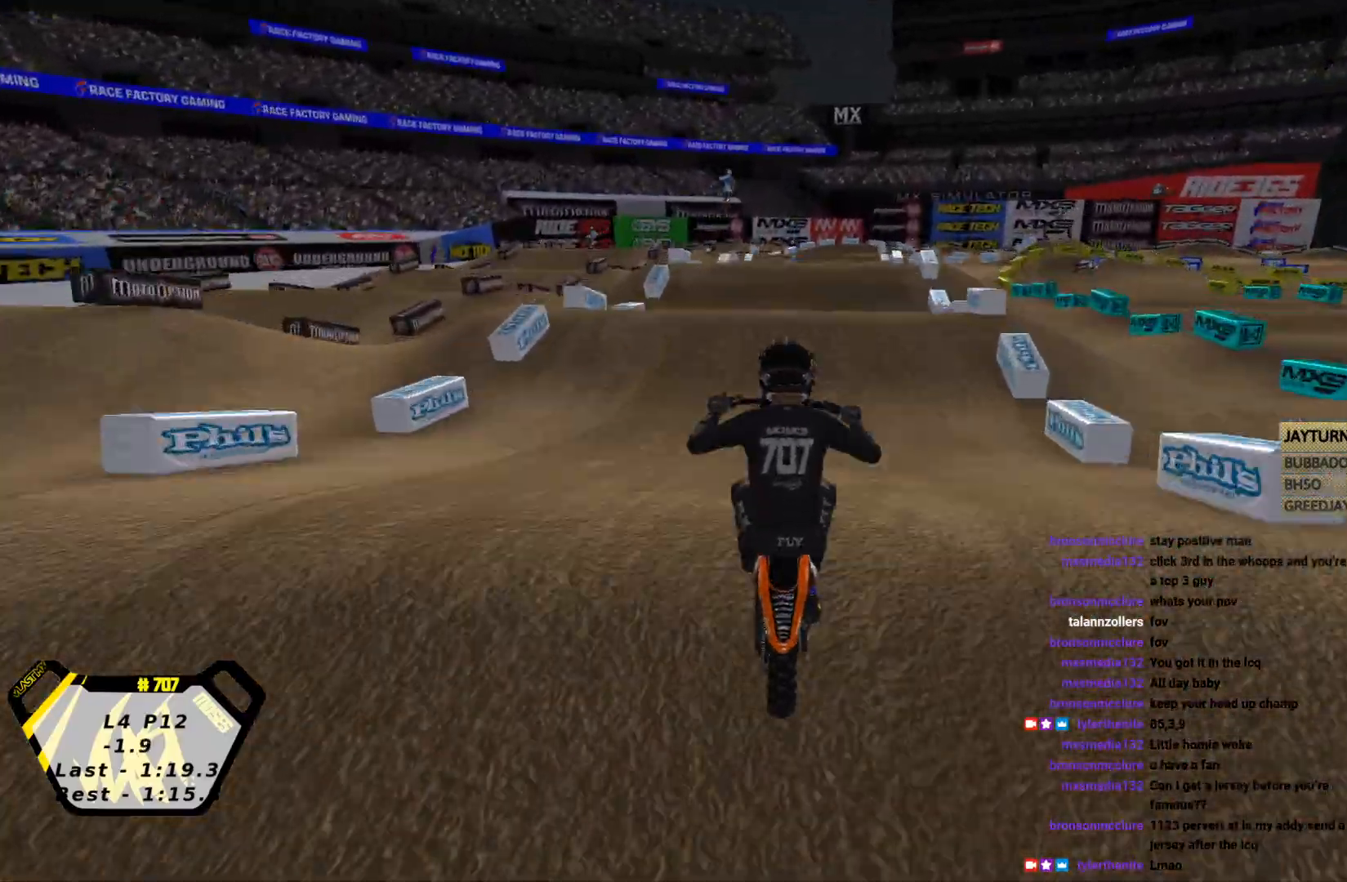
{"buttons": ["L2"], "left_stick": "center", "events": [[33, "CIRCLE", "up"], [133, "R2", "up"], [200, "L2", "down"]]}